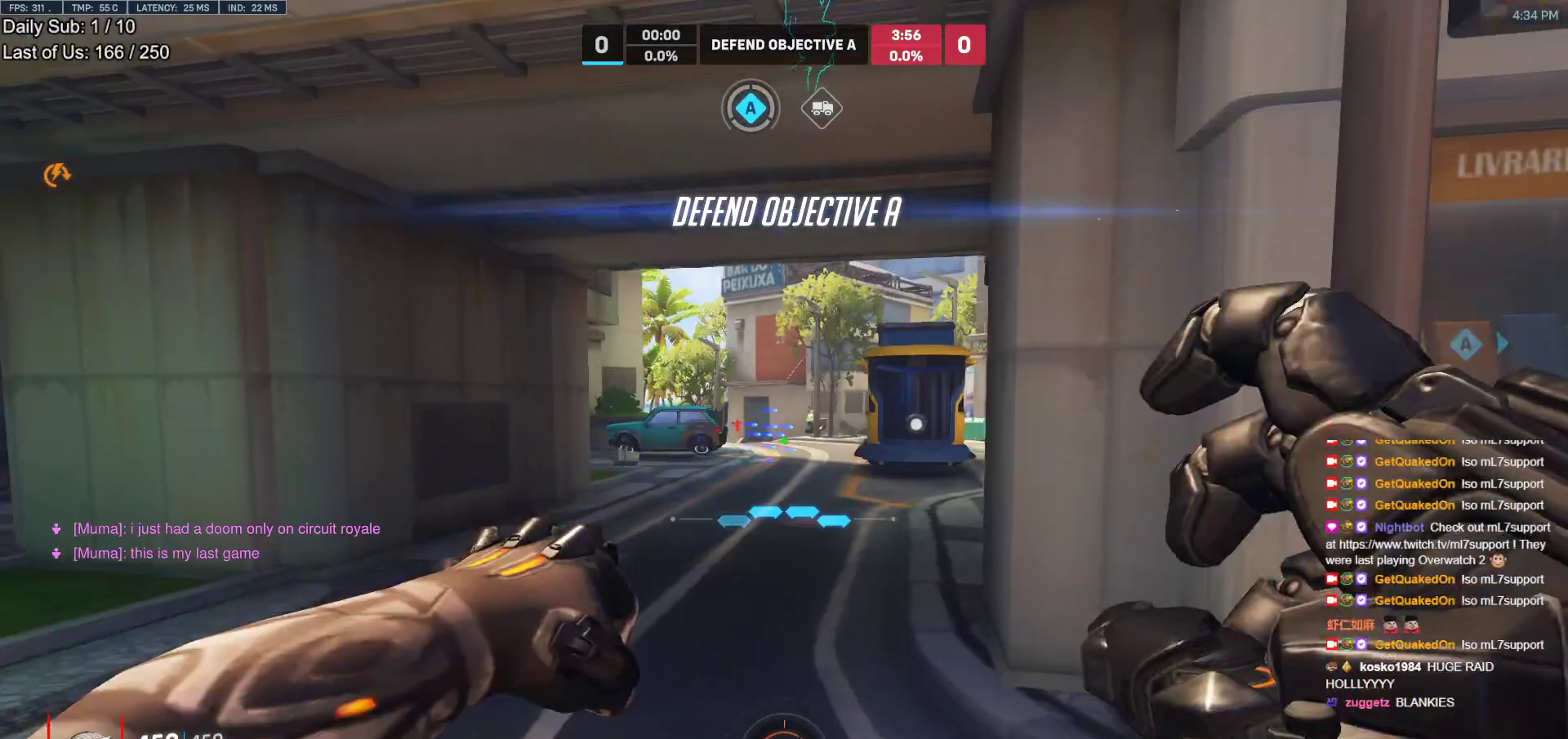
Gameplay with keyboard and mouse; each line is a JSON object with the keys and mouse buttons held at the frame after it. "events" lists presses ("down") and releases ("up") of "a", "ctrl", "d", "e", "f", "melee", "q", "r", "s", "shift", "space", "w", "mouse_left" and "mouse_right" between this image and that frame as [ms after this image, input, new state], when the widget could be followed in between. "mouse_left", "mouse_right" = the "left", "right" buttons of the "mouse" list. No other keys are recorded. Mouse movement is not recorded. Key names are as the overlay labels them; some are game actions (e.g. jump) rather than physical keys.
{"keys": ["d"], "mouse": [], "events": [[233, "a", "down"], [283, "d", "up"], [317, "mouse_left", "up"], [467, "a", "up"], [467, "d", "down"]]}
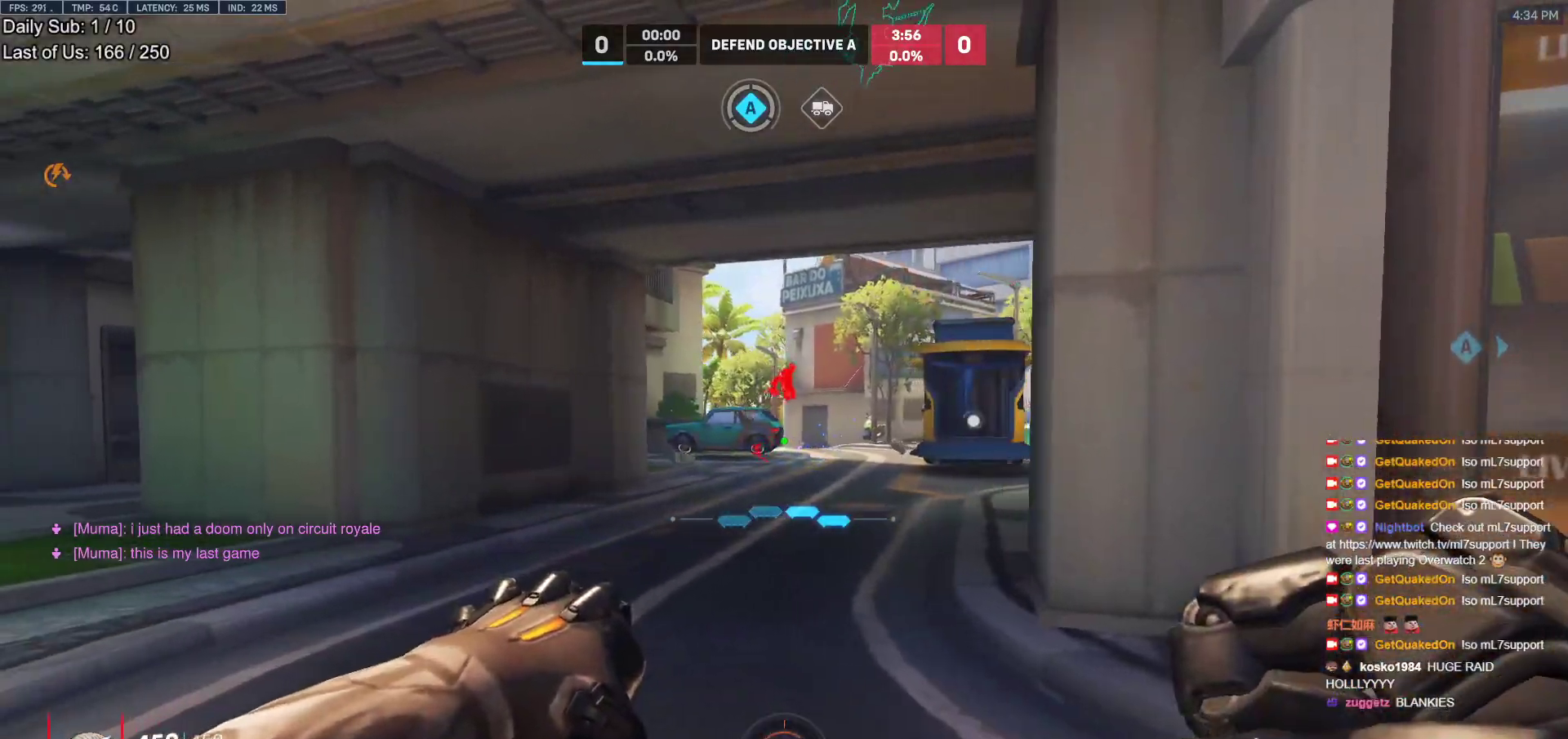
{"keys": ["a"], "mouse": [], "events": [[150, "mouse_left", "down"], [300, "a", "down"], [300, "d", "up"], [300, "mouse_left", "up"]]}
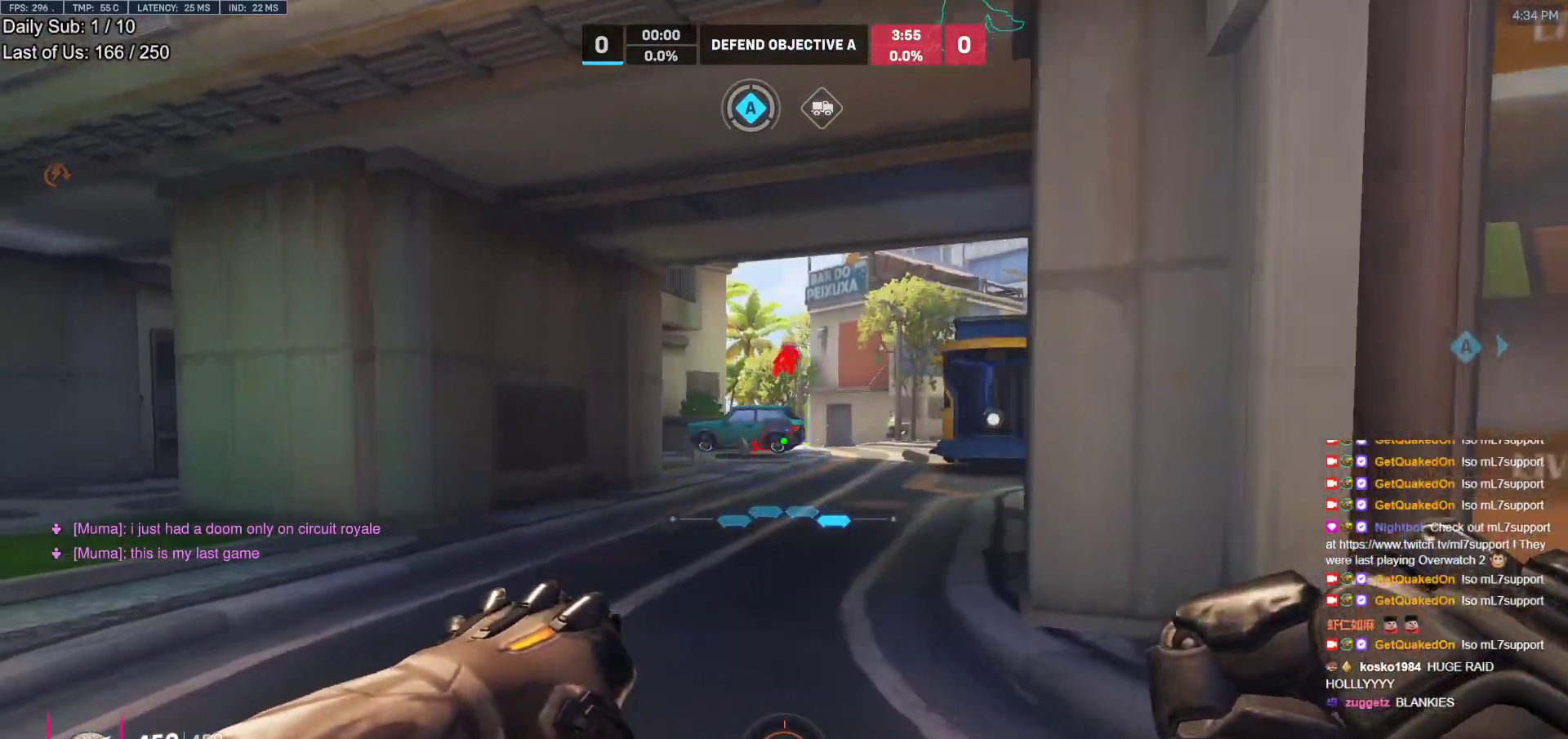
{"keys": ["d"], "mouse": [], "events": [[17, "d", "down"], [83, "d", "up"], [217, "s", "down"], [267, "d", "down"], [317, "a", "up"], [317, "s", "up"]]}
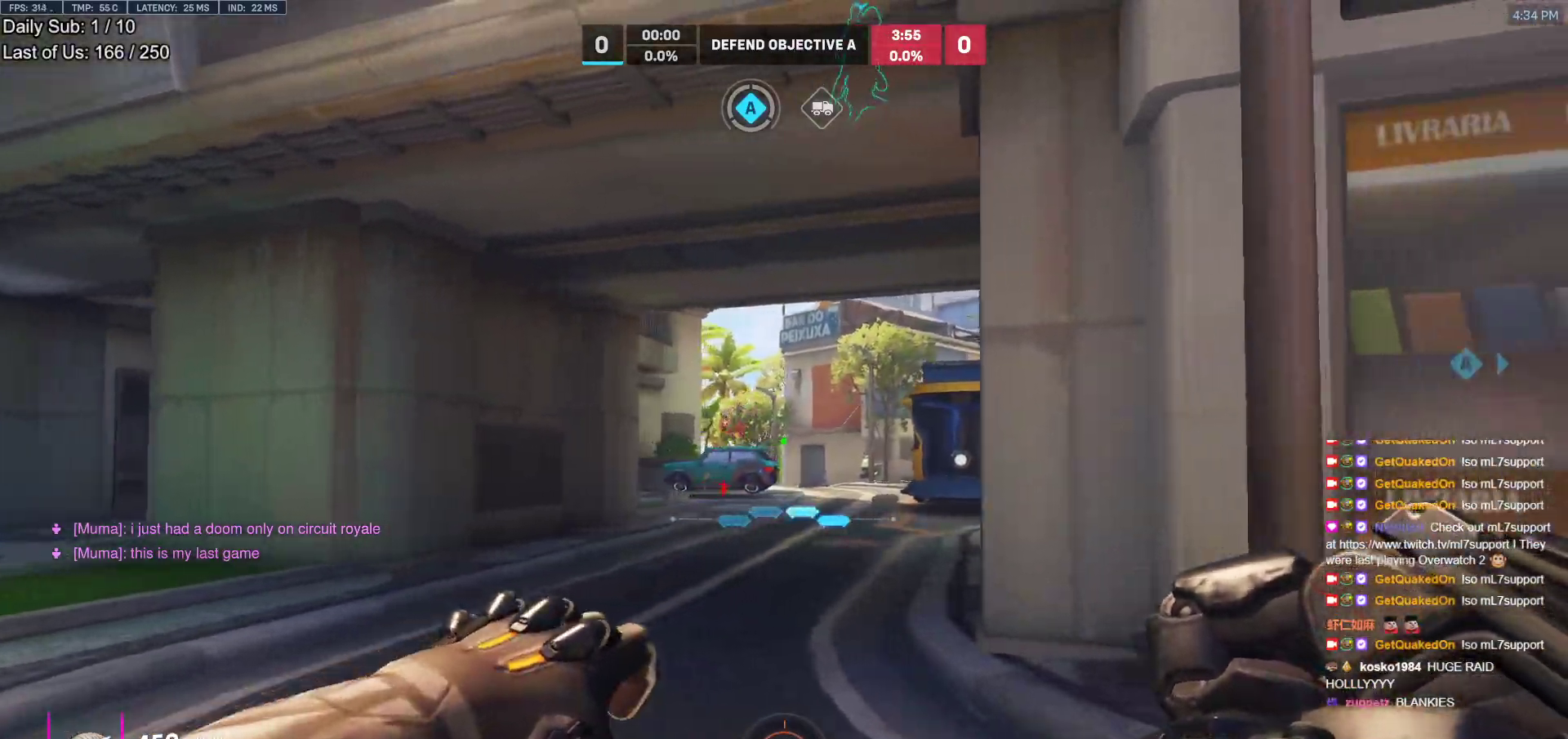
{"keys": ["d"], "mouse": [], "events": []}
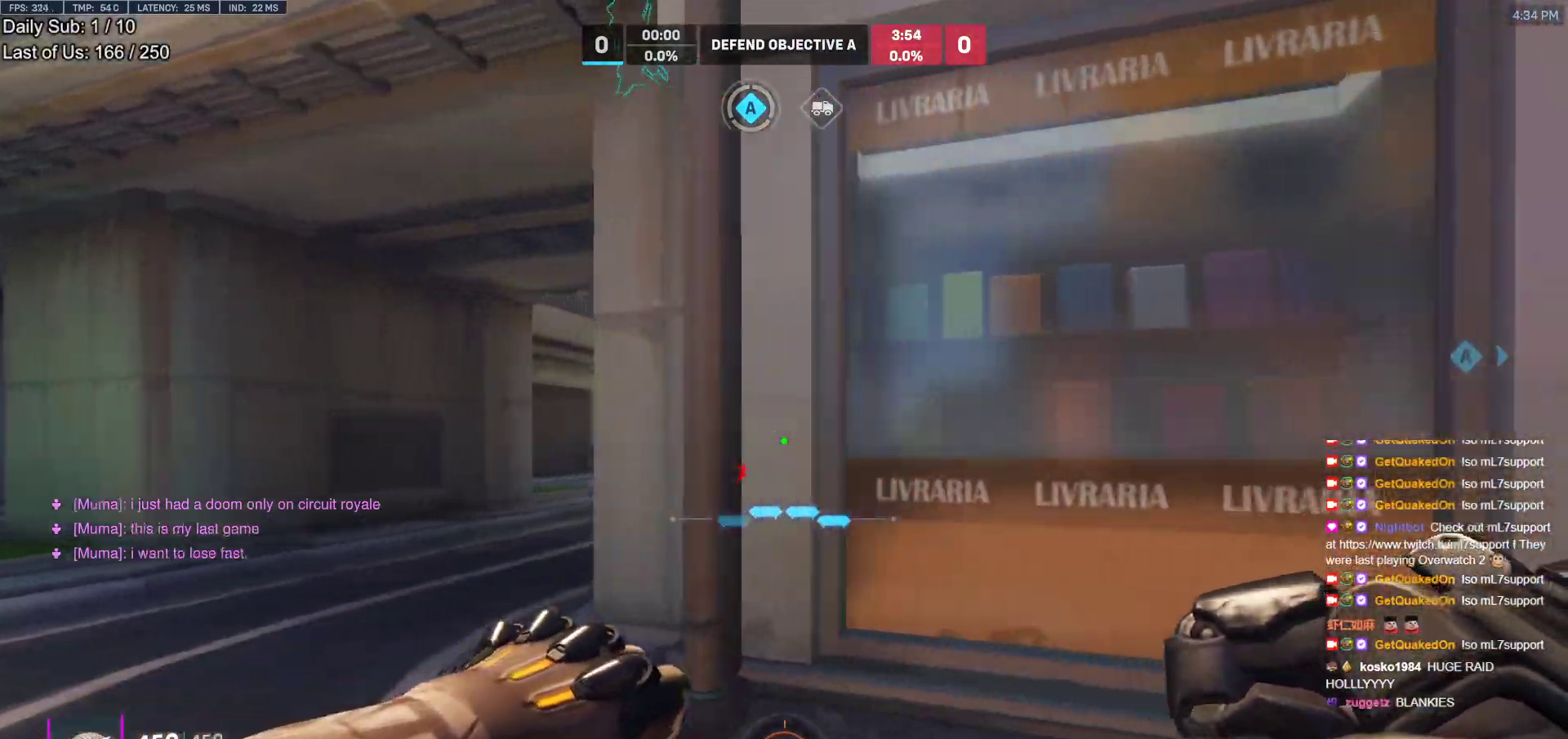
{"keys": ["a"], "mouse": [], "events": [[150, "a", "down"], [150, "d", "up"]]}
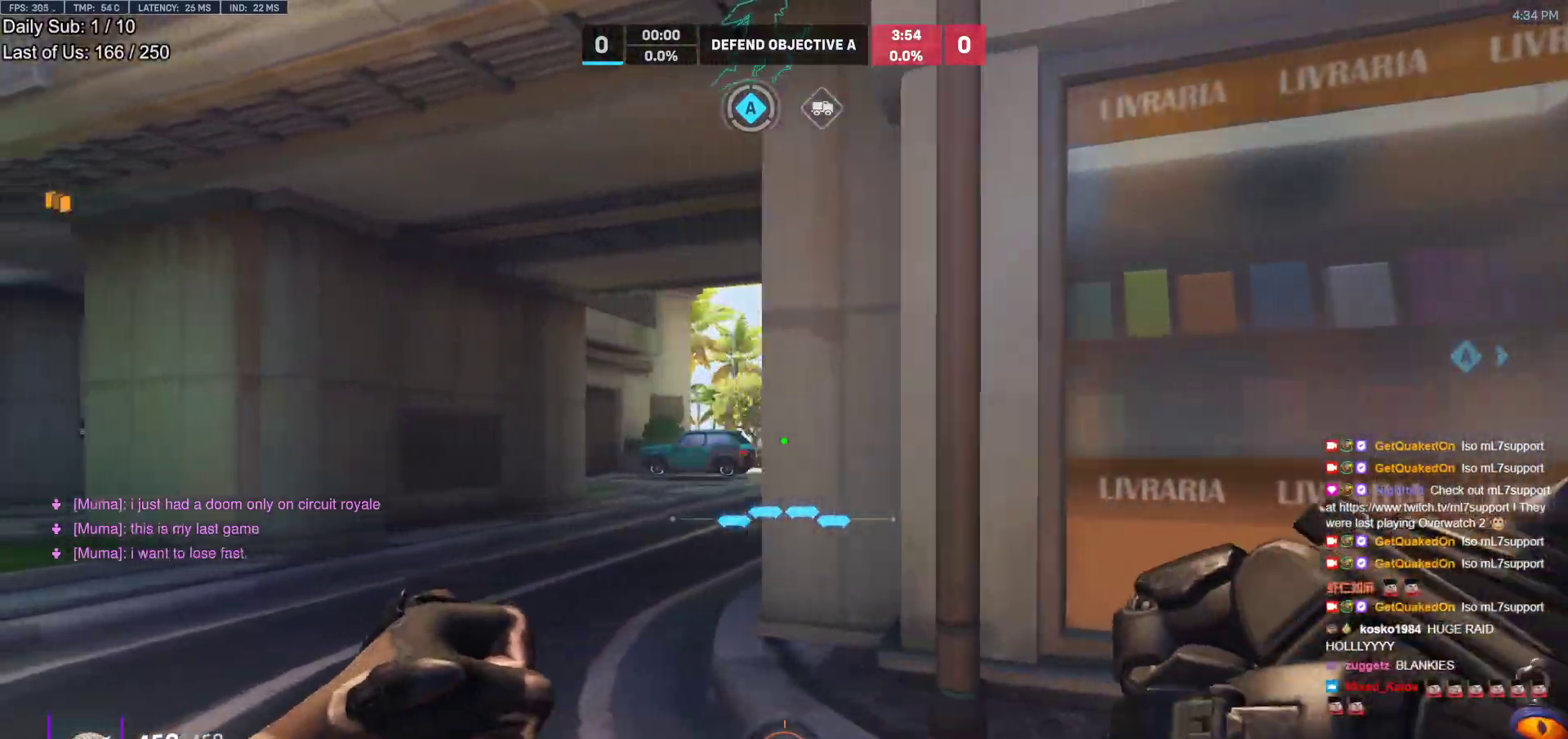
{"keys": ["a", "w"], "mouse": [], "events": [[350, "w", "down"]]}
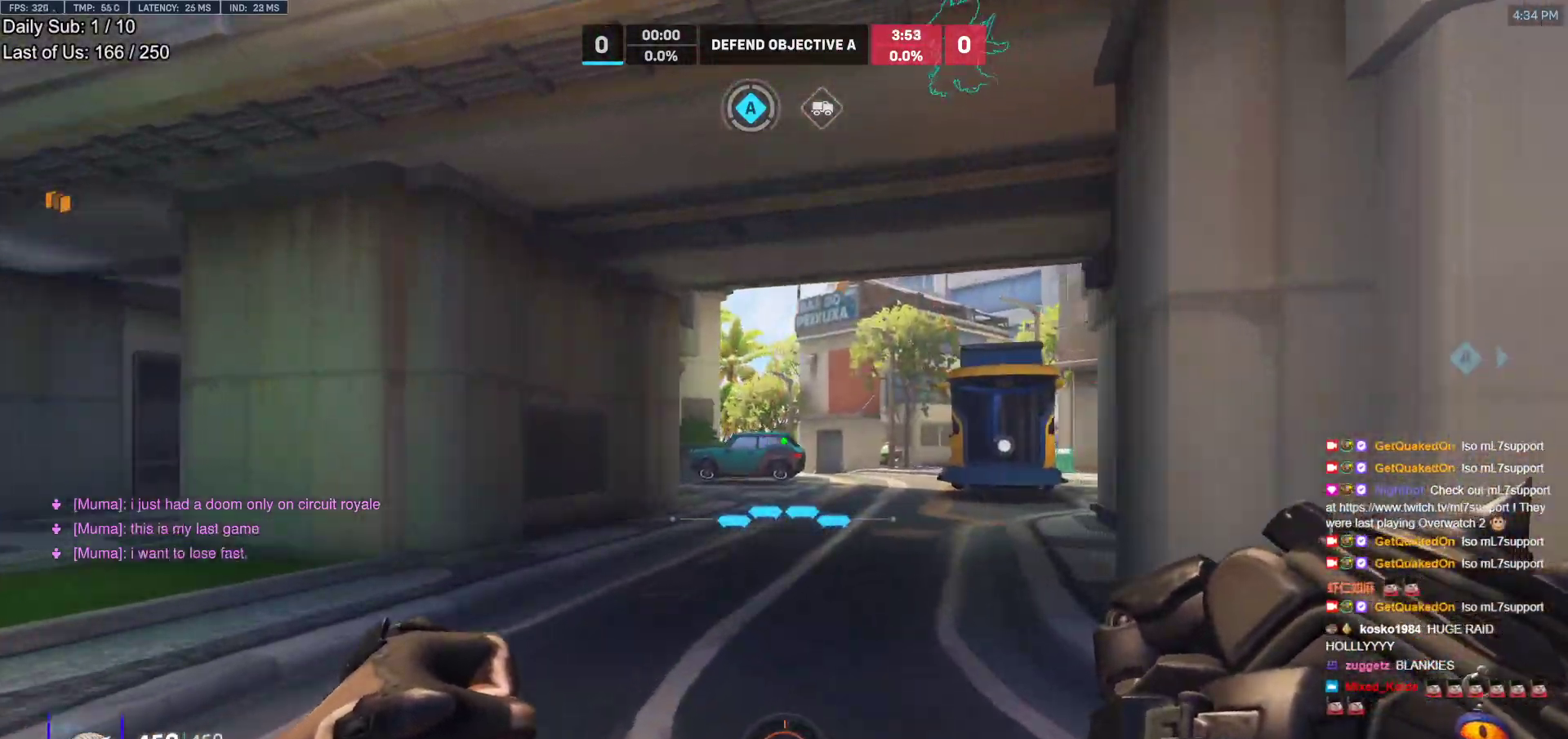
{"keys": ["d"], "mouse": [], "events": [[133, "d", "down"], [133, "w", "up"], [183, "a", "up"], [333, "mouse_left", "down"], [467, "mouse_left", "up"]]}
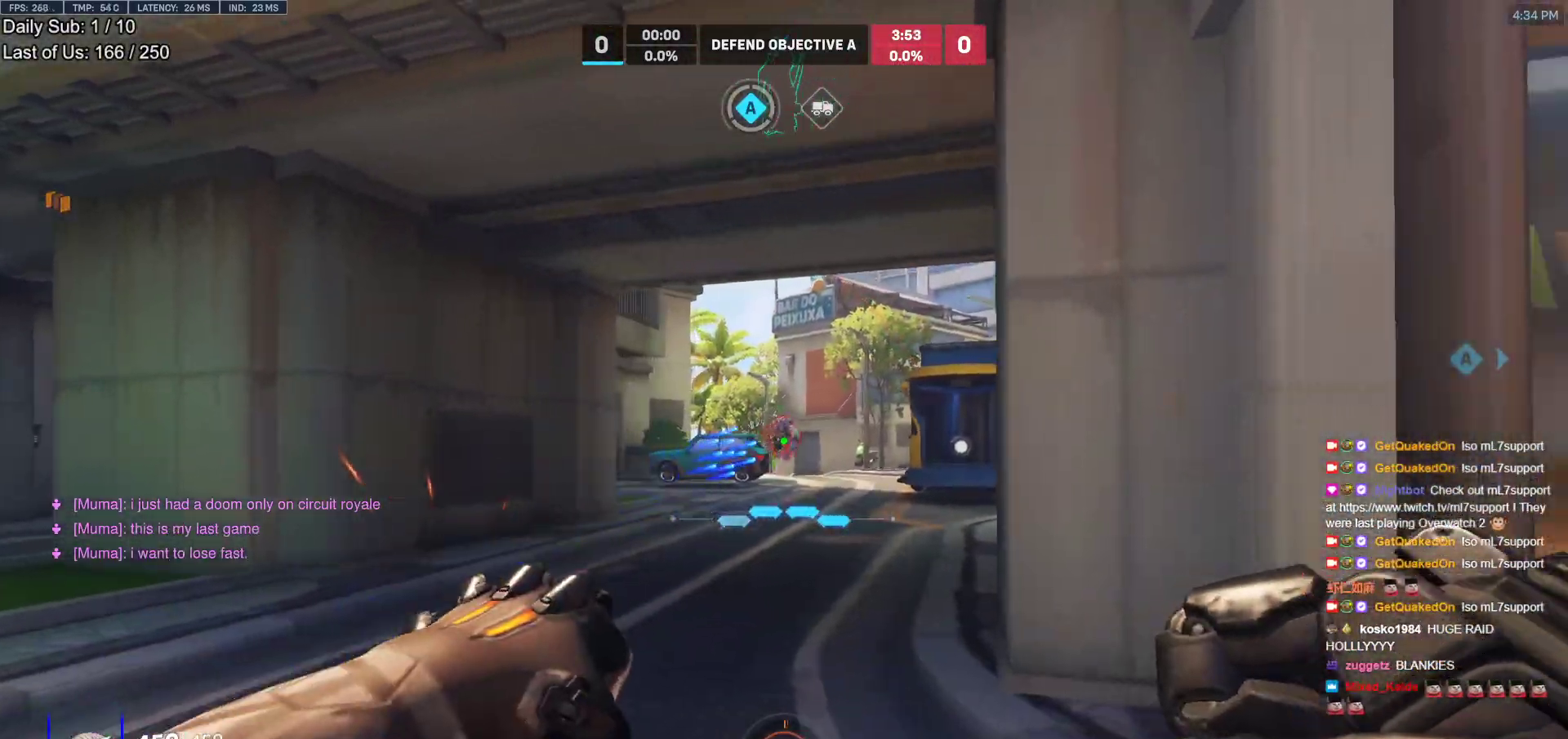
{"keys": ["a", "s"], "mouse": ["left"], "events": [[17, "s", "down"], [100, "a", "down"], [100, "mouse_left", "down"], [150, "d", "up"]]}
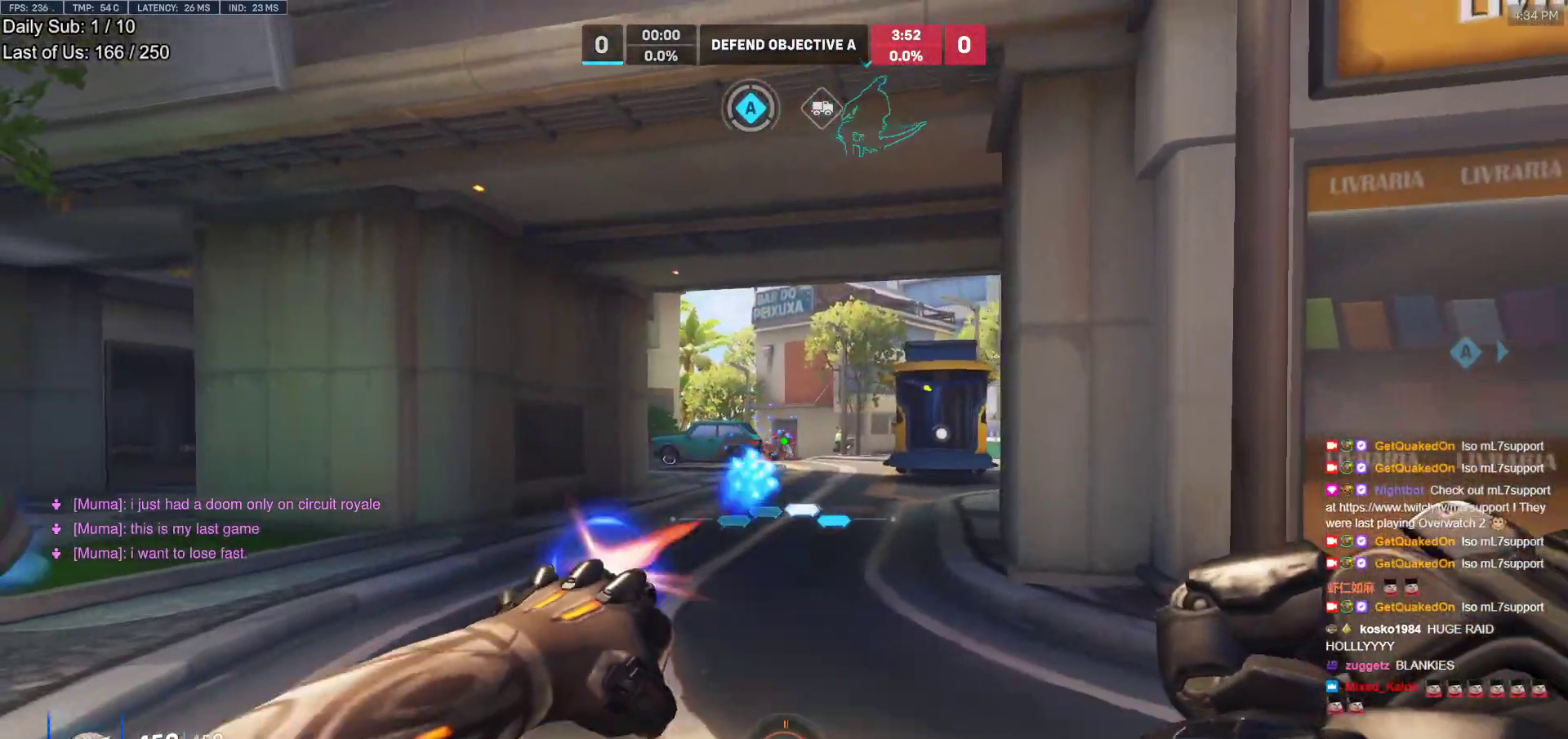
{"keys": ["a"], "mouse": [], "events": [[67, "d", "down"], [117, "a", "up"], [267, "s", "up"], [400, "mouse_left", "up"], [450, "a", "down"], [450, "d", "up"]]}
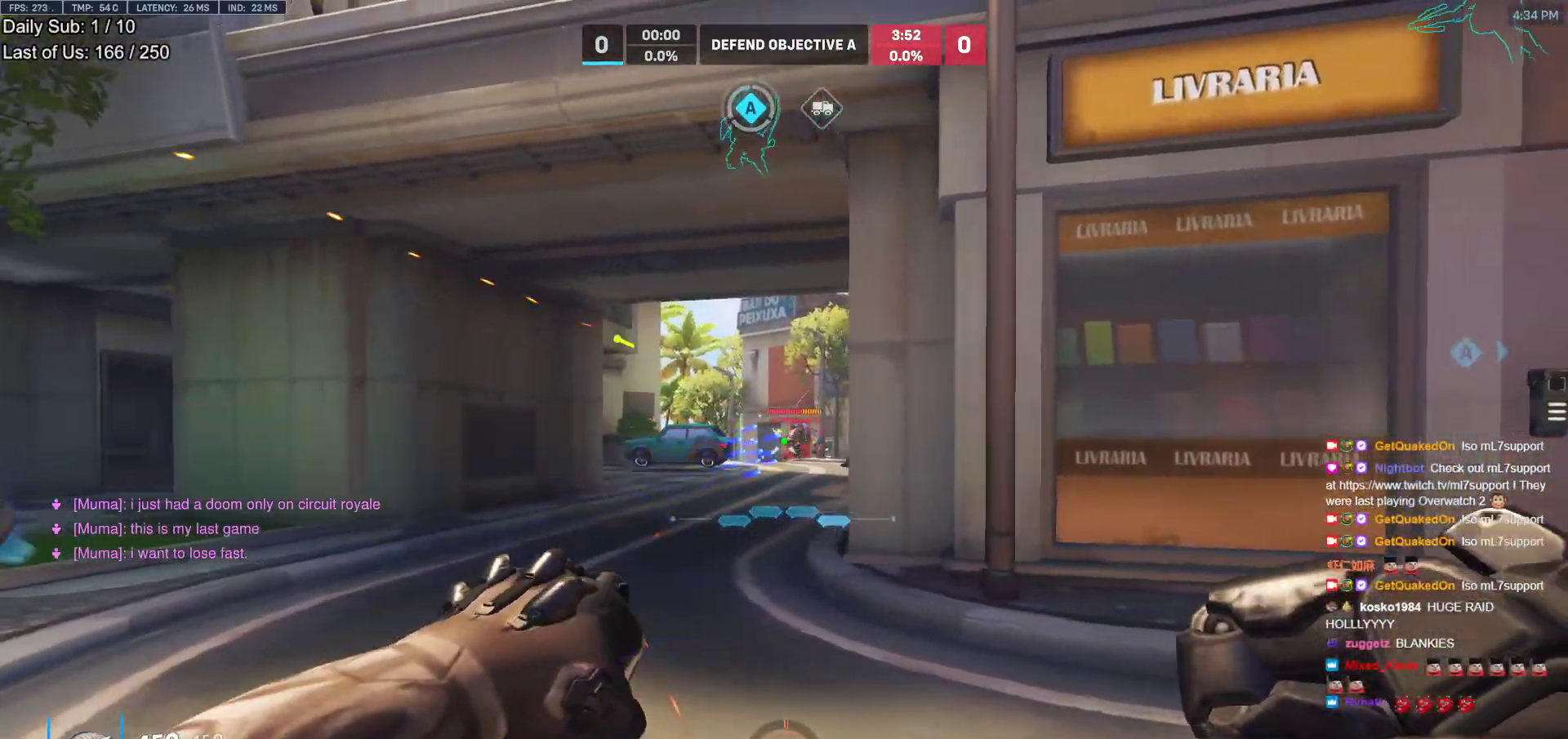
{"keys": [], "mouse": []}
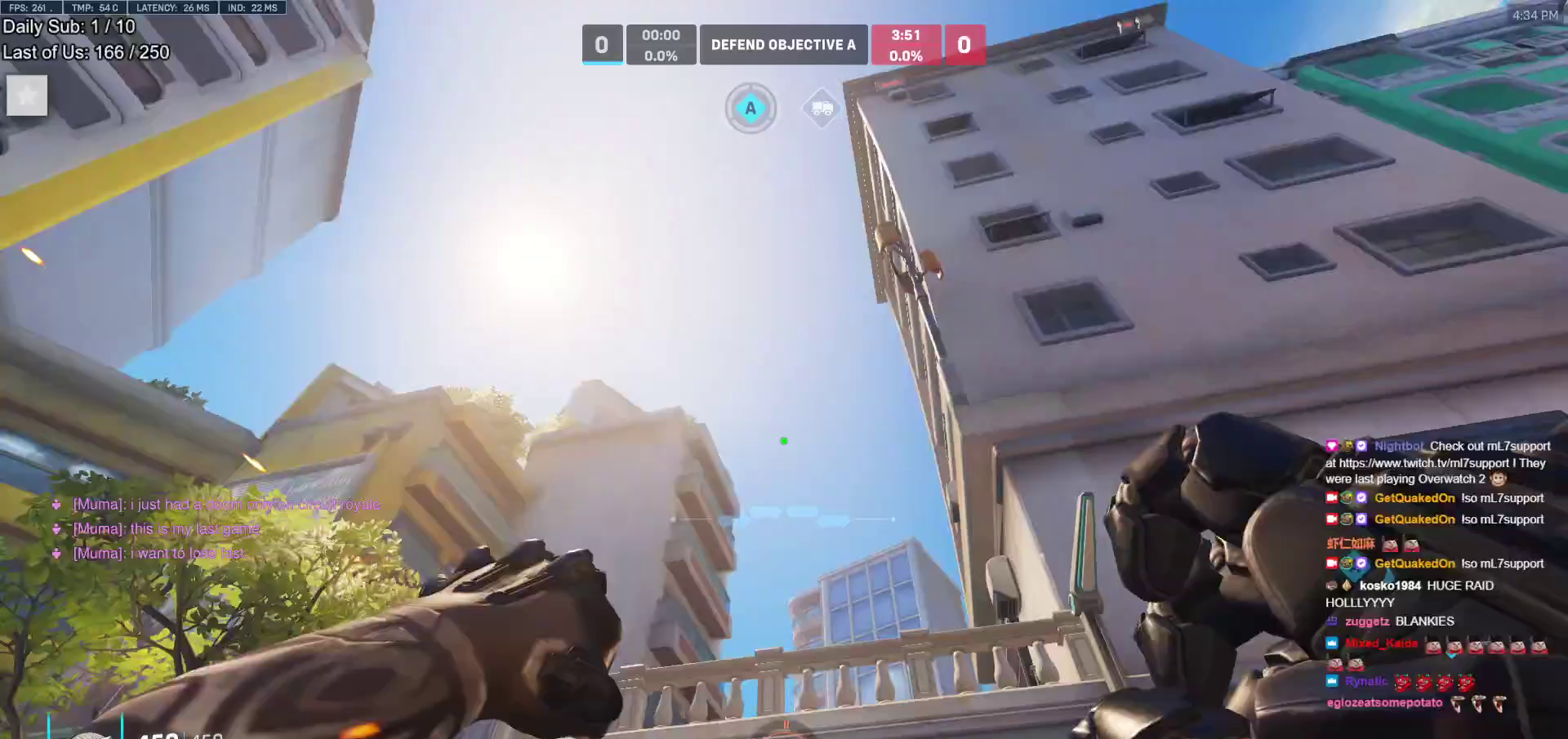
{"keys": [], "mouse": [], "events": [[17, "w", "down"], [67, "e", "down"], [150, "e", "up"], [200, "w", "up"]]}
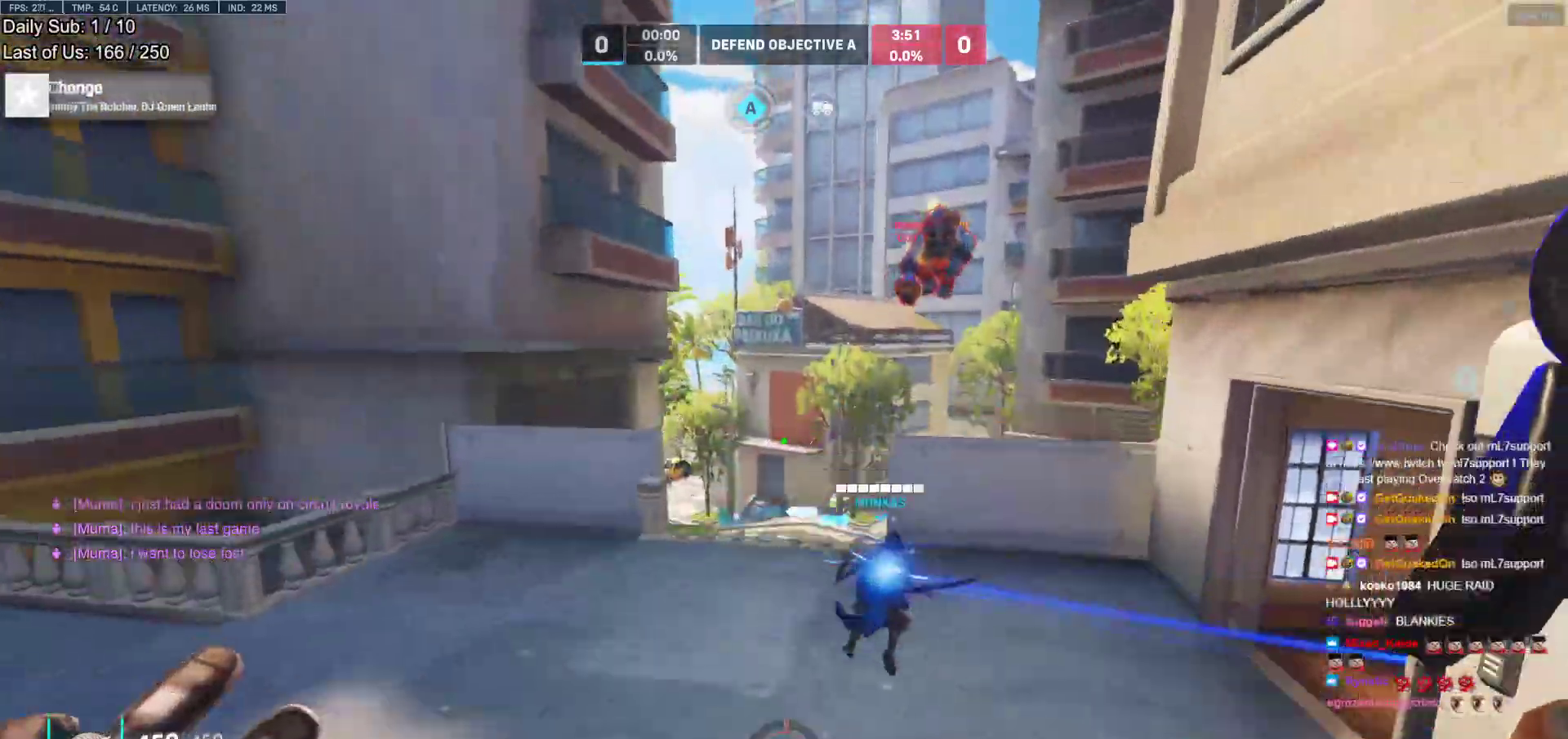
{"keys": ["a", "s"], "mouse": ["right"], "events": [[217, "w", "down"], [267, "d", "down"], [300, "a", "down"], [300, "w", "up"], [350, "d", "up"], [400, "s", "down"], [450, "mouse_right", "down"]]}
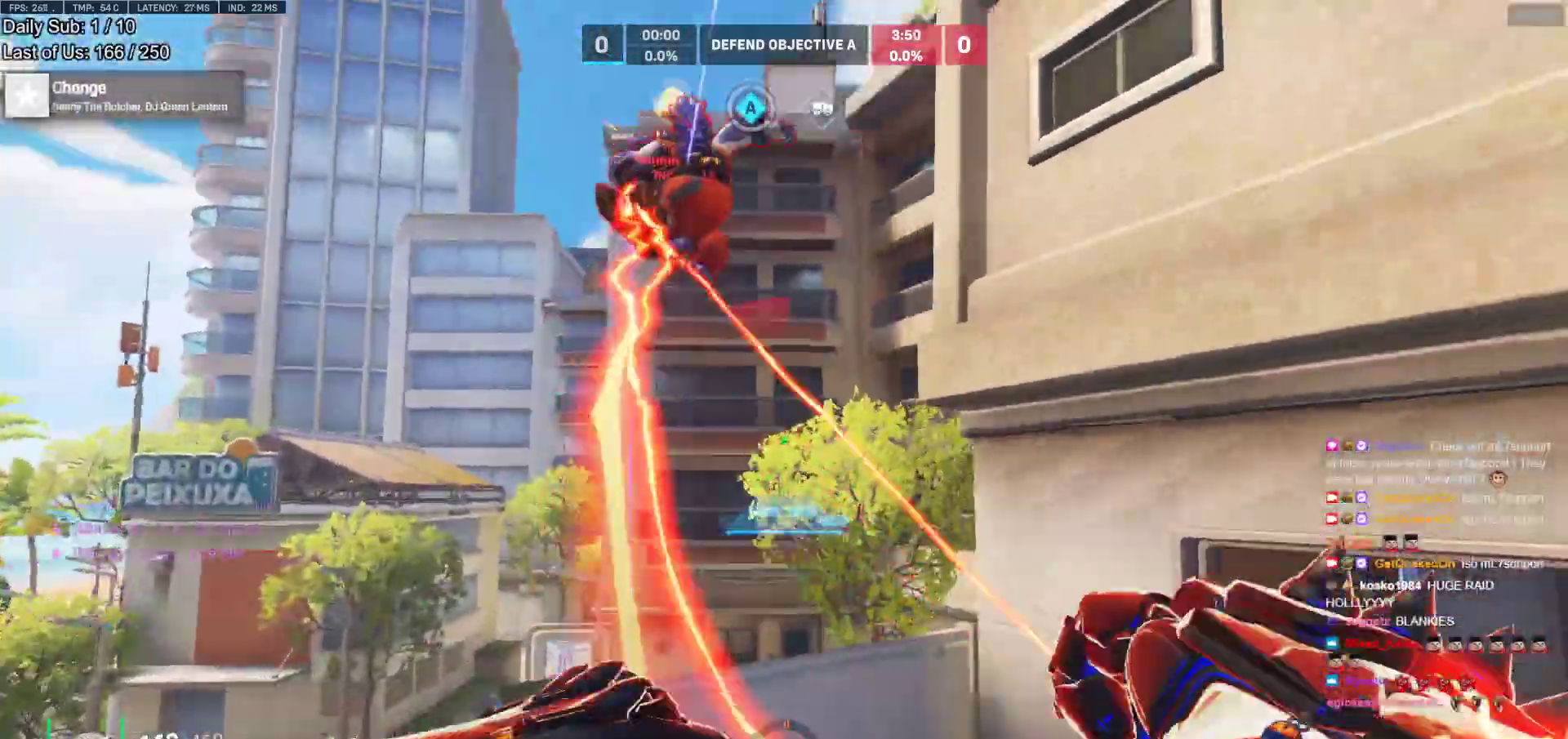
{"keys": ["d"], "mouse": [], "events": [[183, "s", "up"], [233, "a", "up"], [283, "d", "down"], [283, "mouse_right", "up"]]}
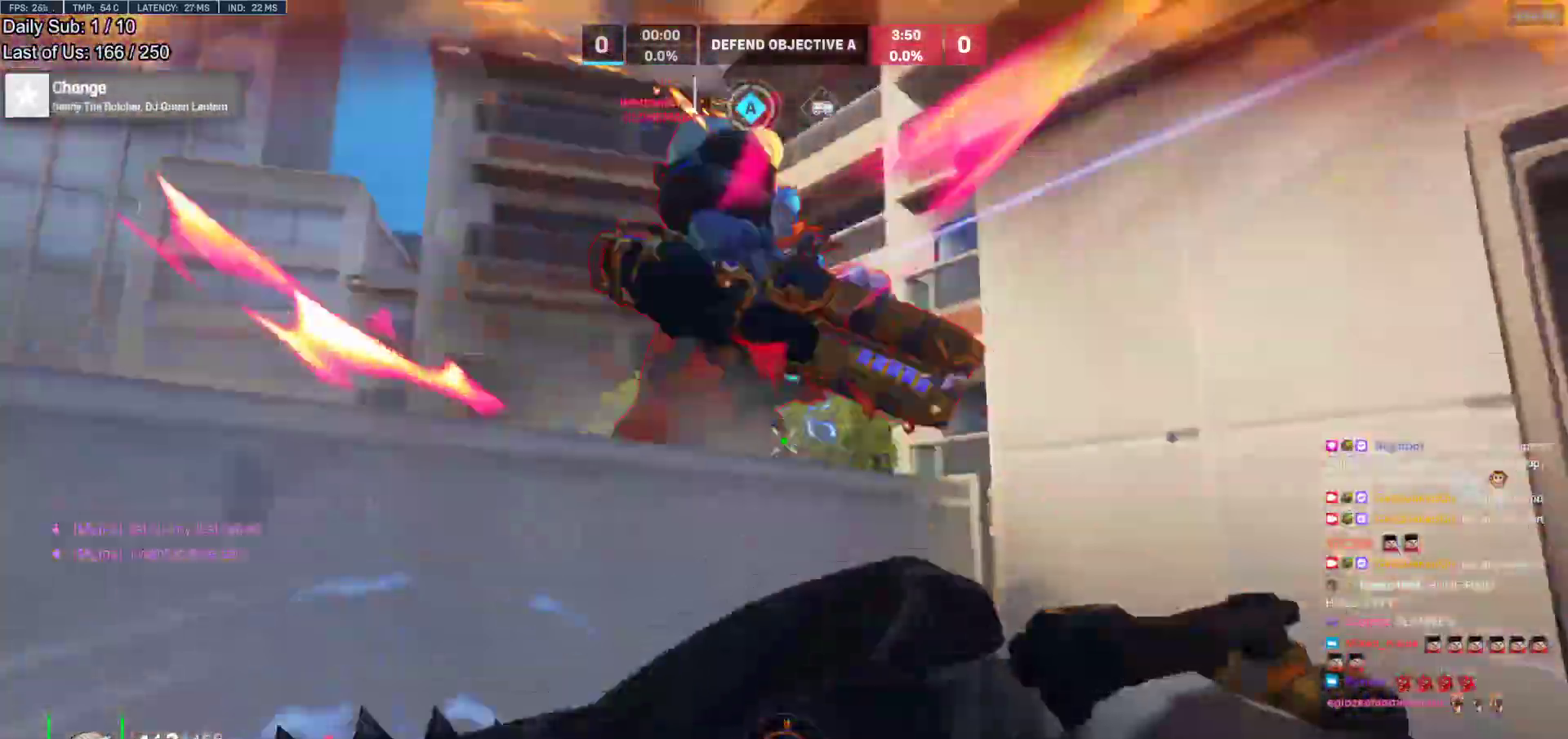
{"keys": ["a", "s"], "mouse": [], "events": [[250, "a", "down"], [250, "s", "down"], [300, "a", "up"], [300, "d", "up"], [300, "mouse_left", "down"], [300, "space", "down"], [383, "mouse_left", "up"], [383, "space", "up"], [483, "a", "down"]]}
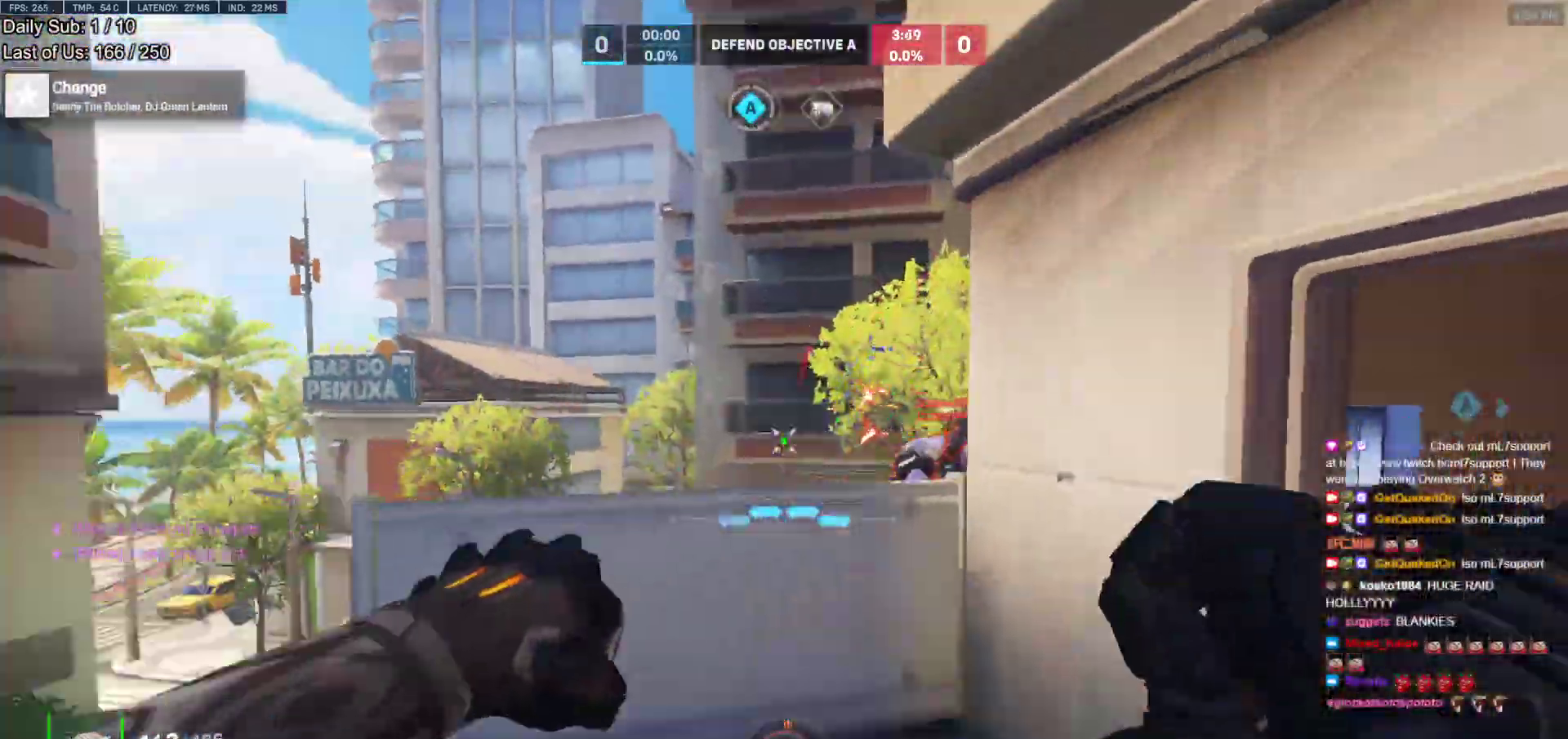
{"keys": ["w"], "mouse": [], "events": [[117, "s", "up"], [267, "w", "down"], [350, "a", "up"]]}
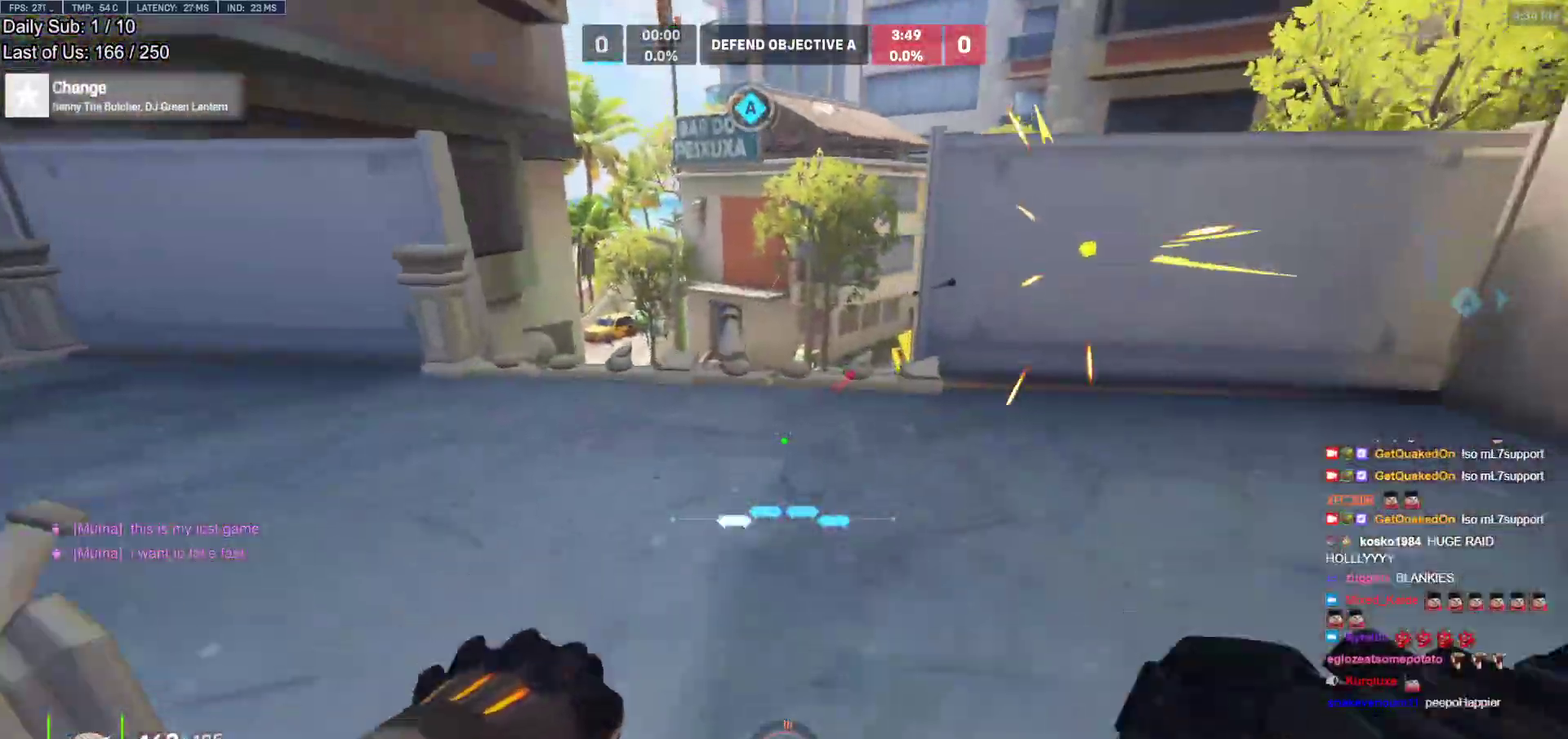
{"keys": ["a", "w"], "mouse": [], "events": [[83, "space", "down"], [233, "space", "up"], [317, "a", "down"]]}
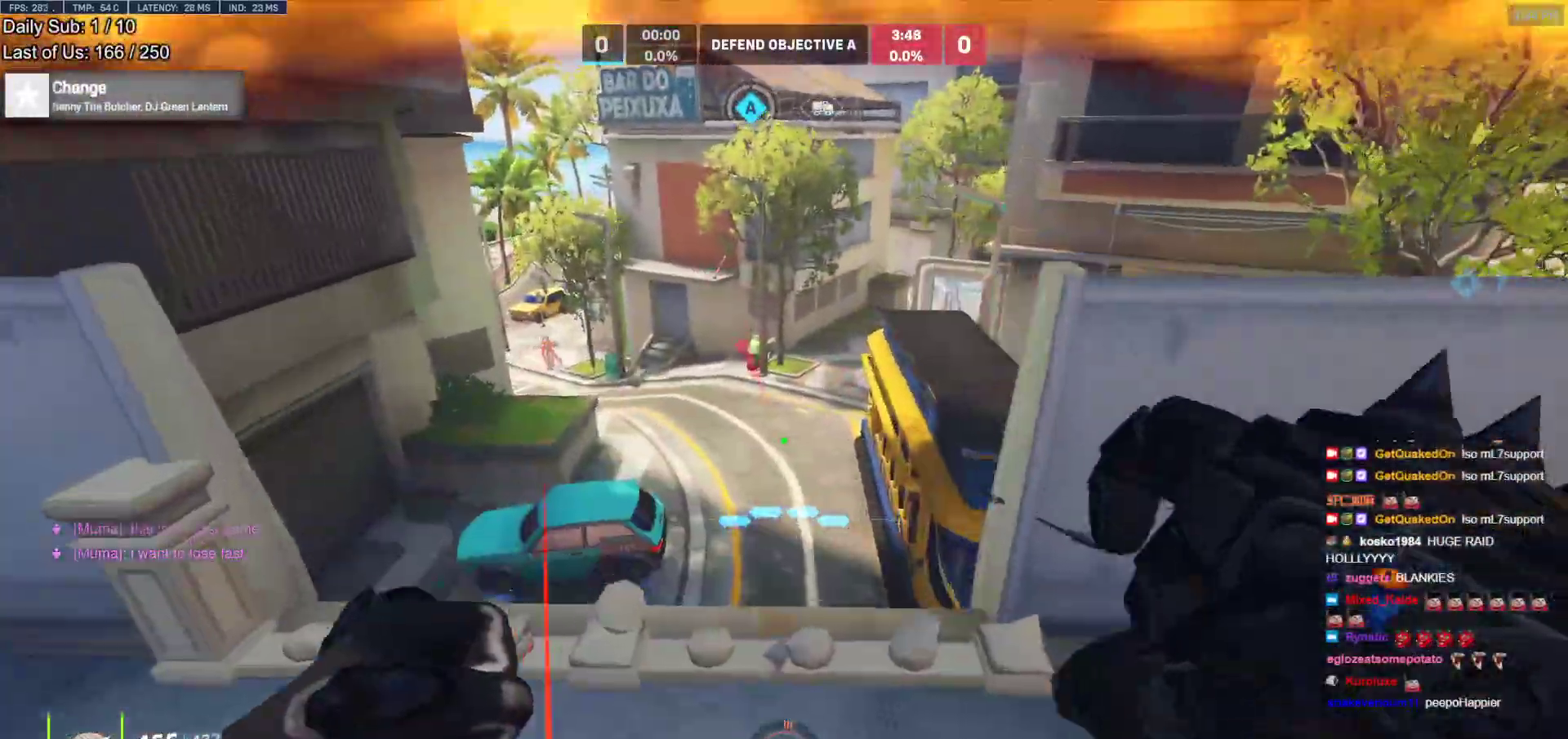
{"keys": ["d", "s"], "mouse": ["left"], "events": [[150, "mouse_left", "down"], [200, "w", "up"], [250, "a", "up"], [250, "d", "down"], [333, "mouse_left", "up"], [333, "s", "down"], [433, "mouse_left", "down"]]}
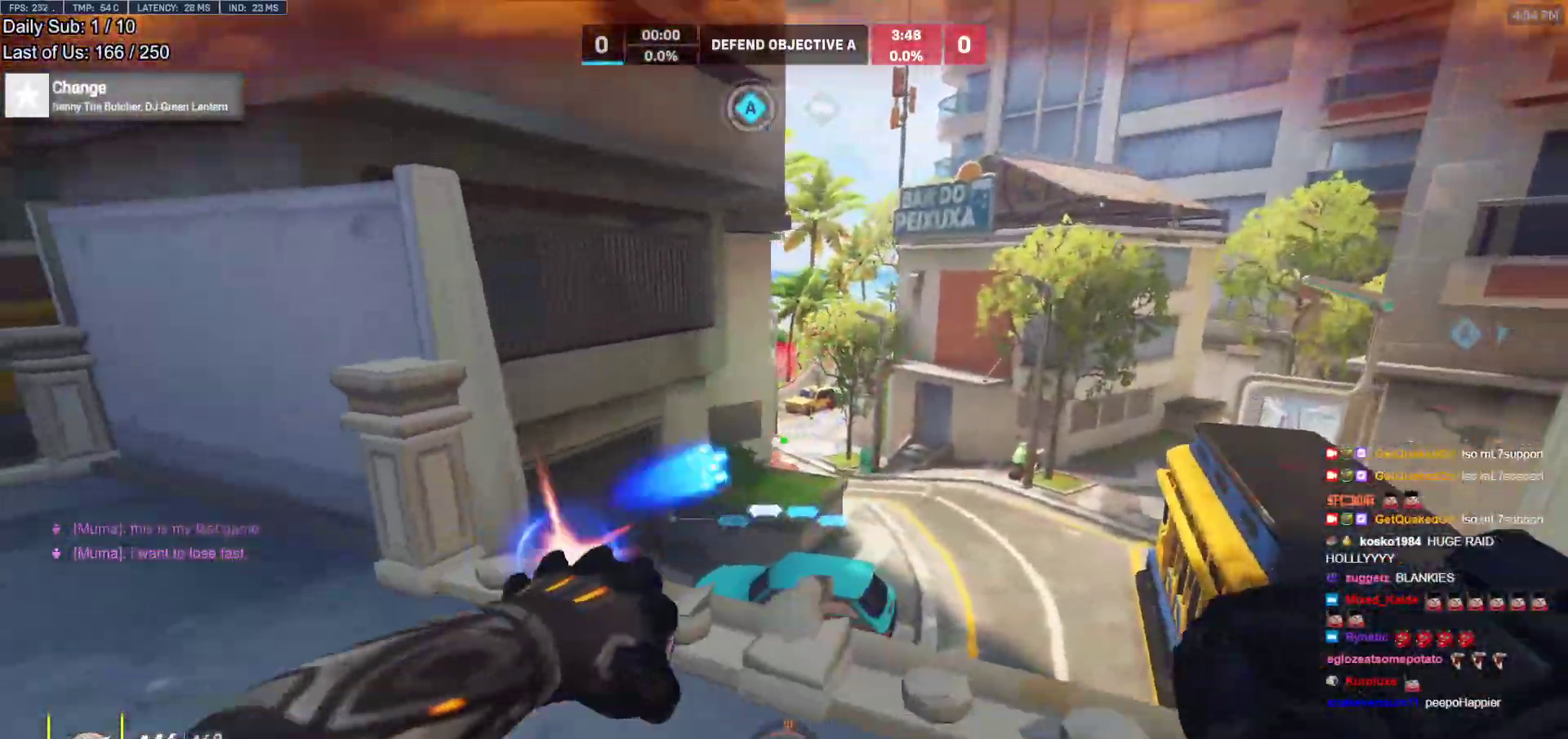
{"keys": ["w"], "mouse": [], "events": [[33, "space", "down"], [67, "mouse_left", "up"], [67, "s", "up"], [167, "space", "up"], [217, "w", "down"], [267, "d", "up"], [400, "r", "down"], [500, "r", "up"]]}
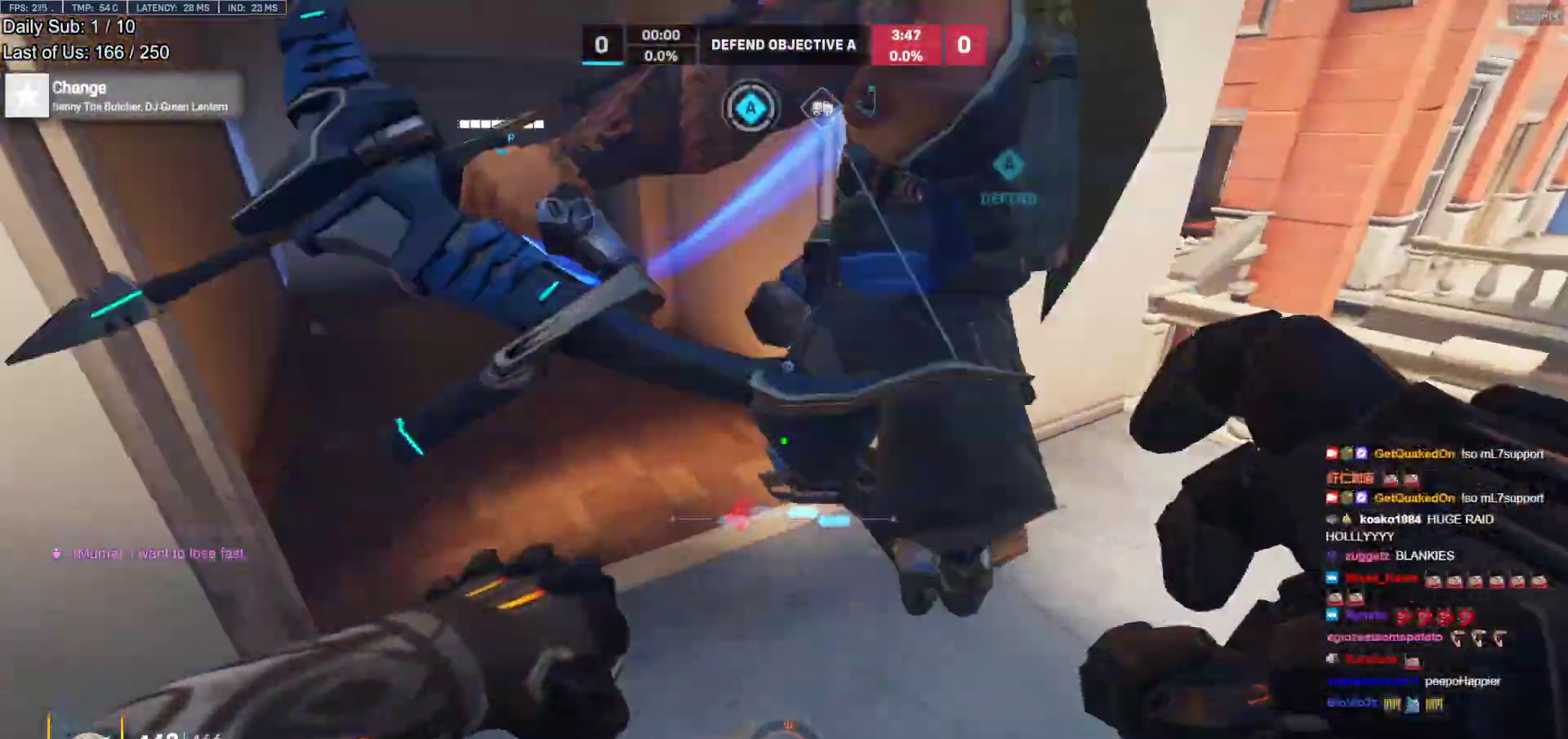
{"keys": ["w"], "mouse": [], "events": [[183, "d", "down"], [283, "d", "up"], [350, "space", "down"], [467, "space", "up"]]}
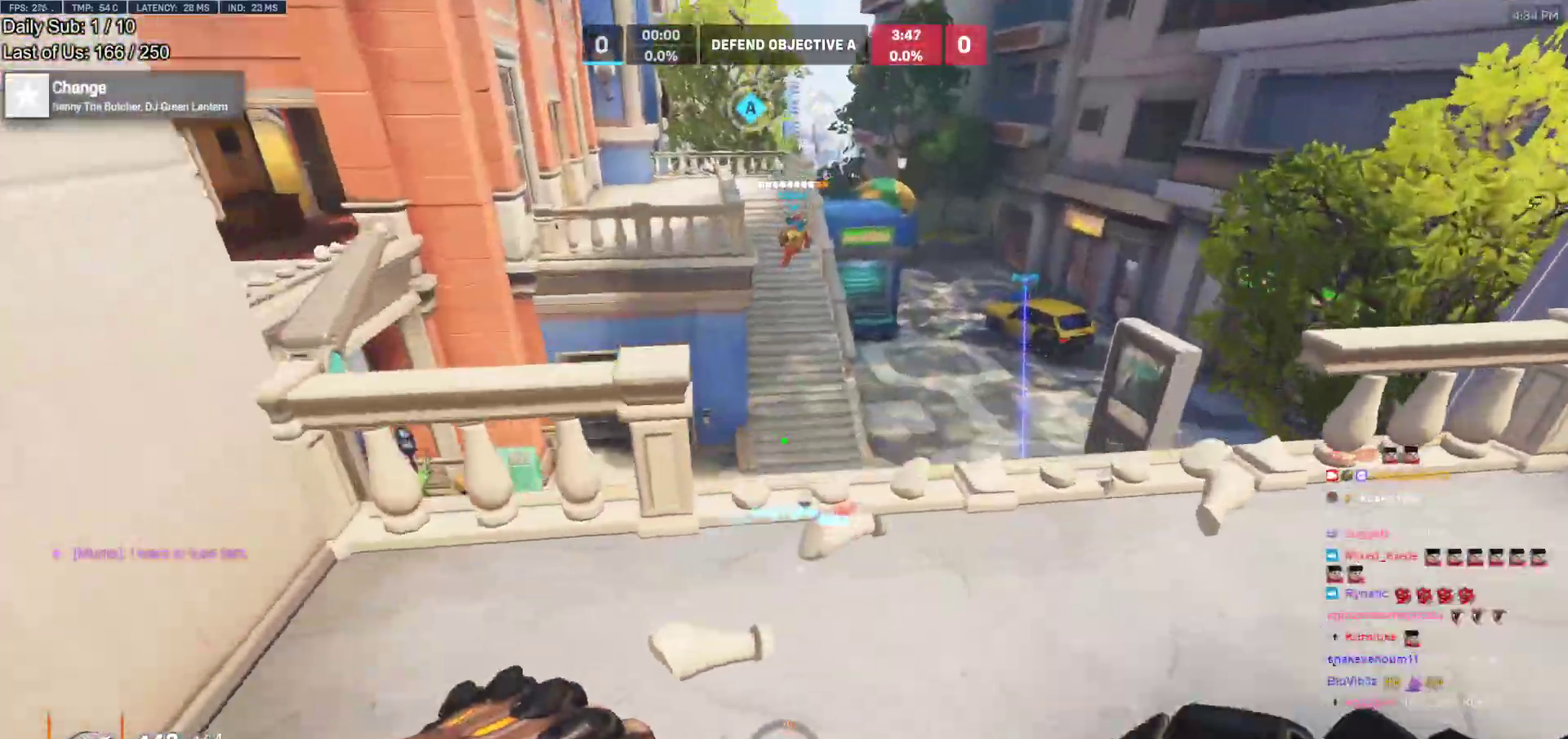
{"keys": ["d", "melee", "w"], "mouse": [], "events": [[383, "melee", "down"], [483, "d", "down"]]}
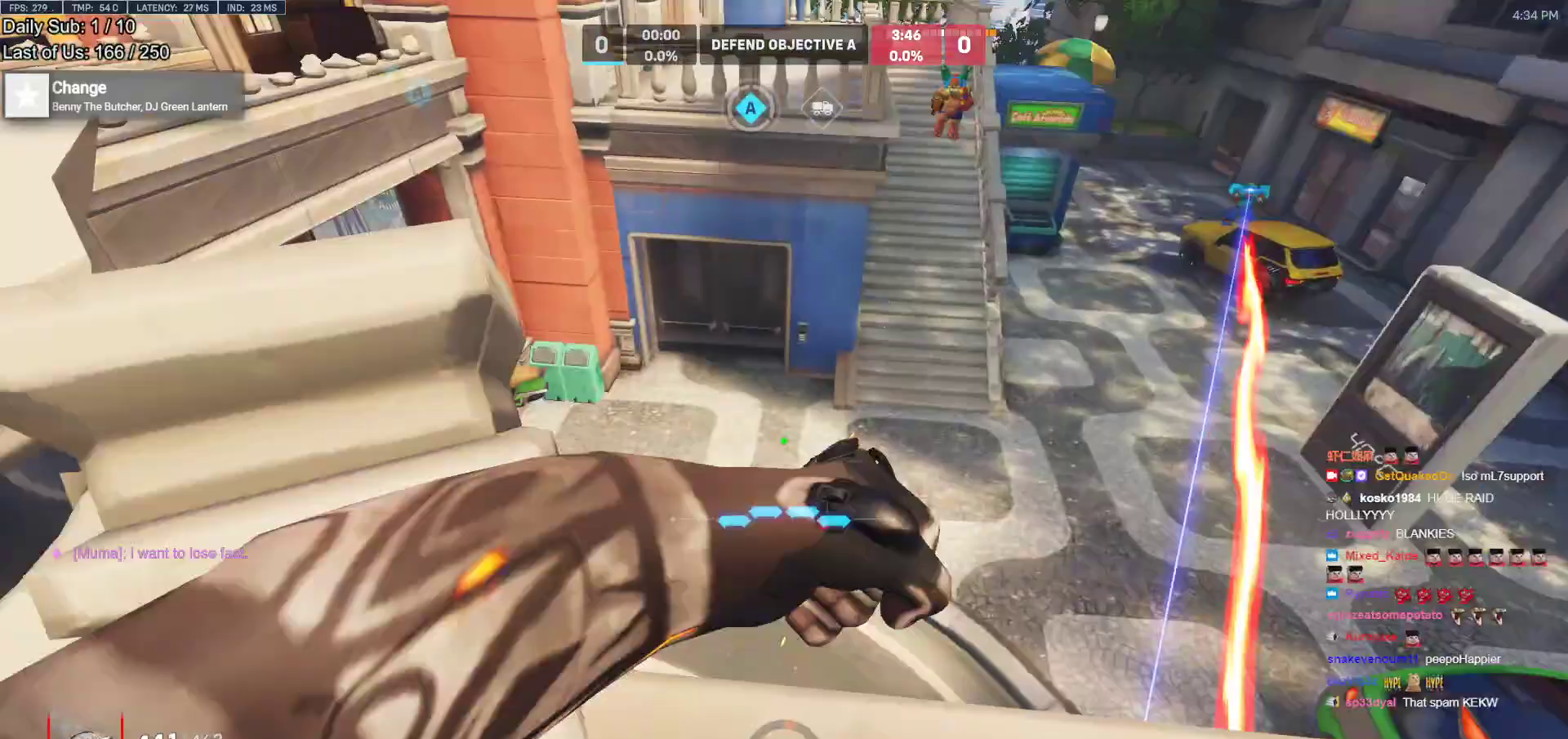
{"keys": ["a"], "mouse": [], "events": [[33, "melee", "up"], [33, "w", "up"], [117, "a", "down"], [167, "a", "up"], [267, "a", "down"], [300, "d", "up"]]}
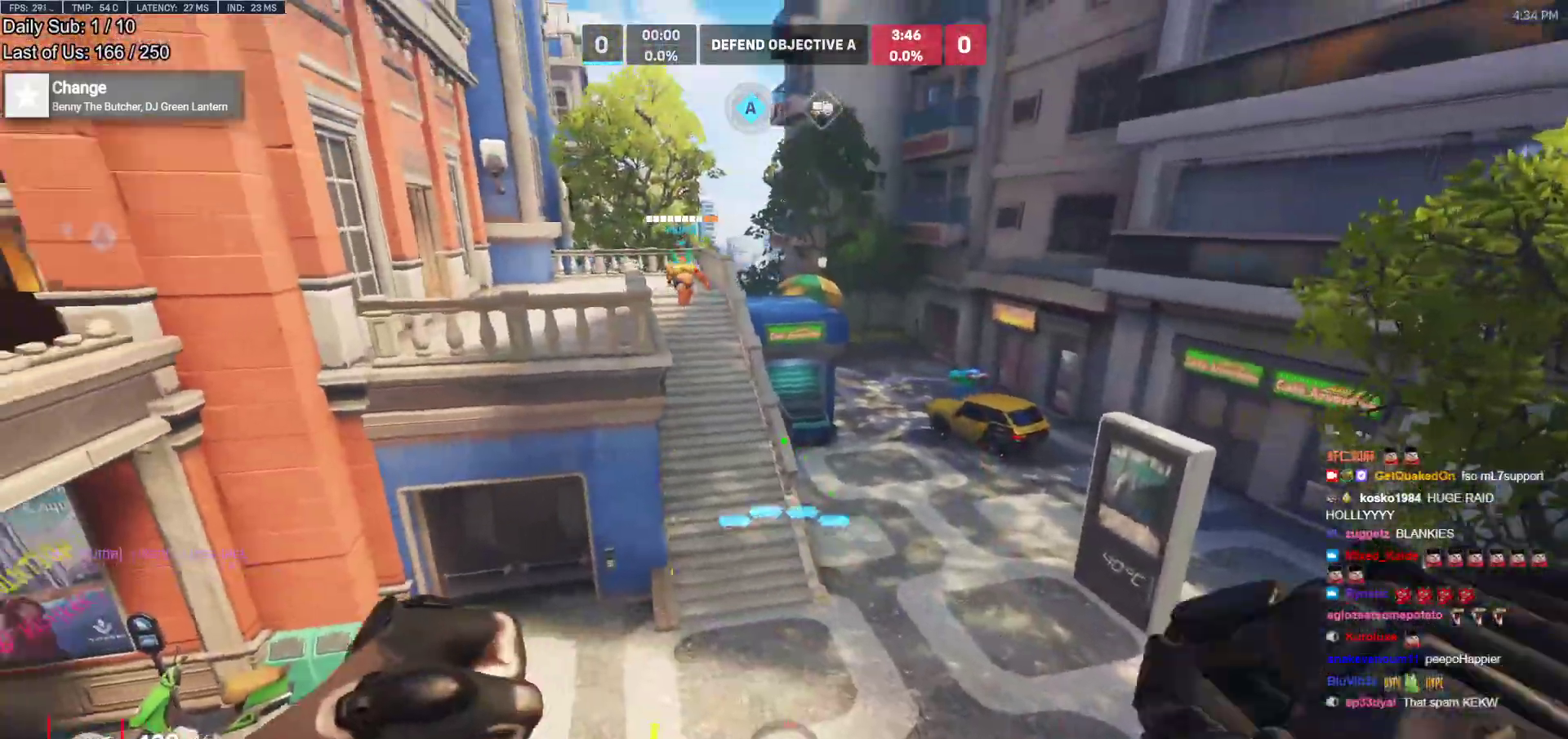
{"keys": ["a"], "mouse": [], "events": [[33, "a", "up"], [33, "d", "down"], [133, "a", "down"], [133, "w", "down"], [183, "d", "up"], [367, "w", "up"]]}
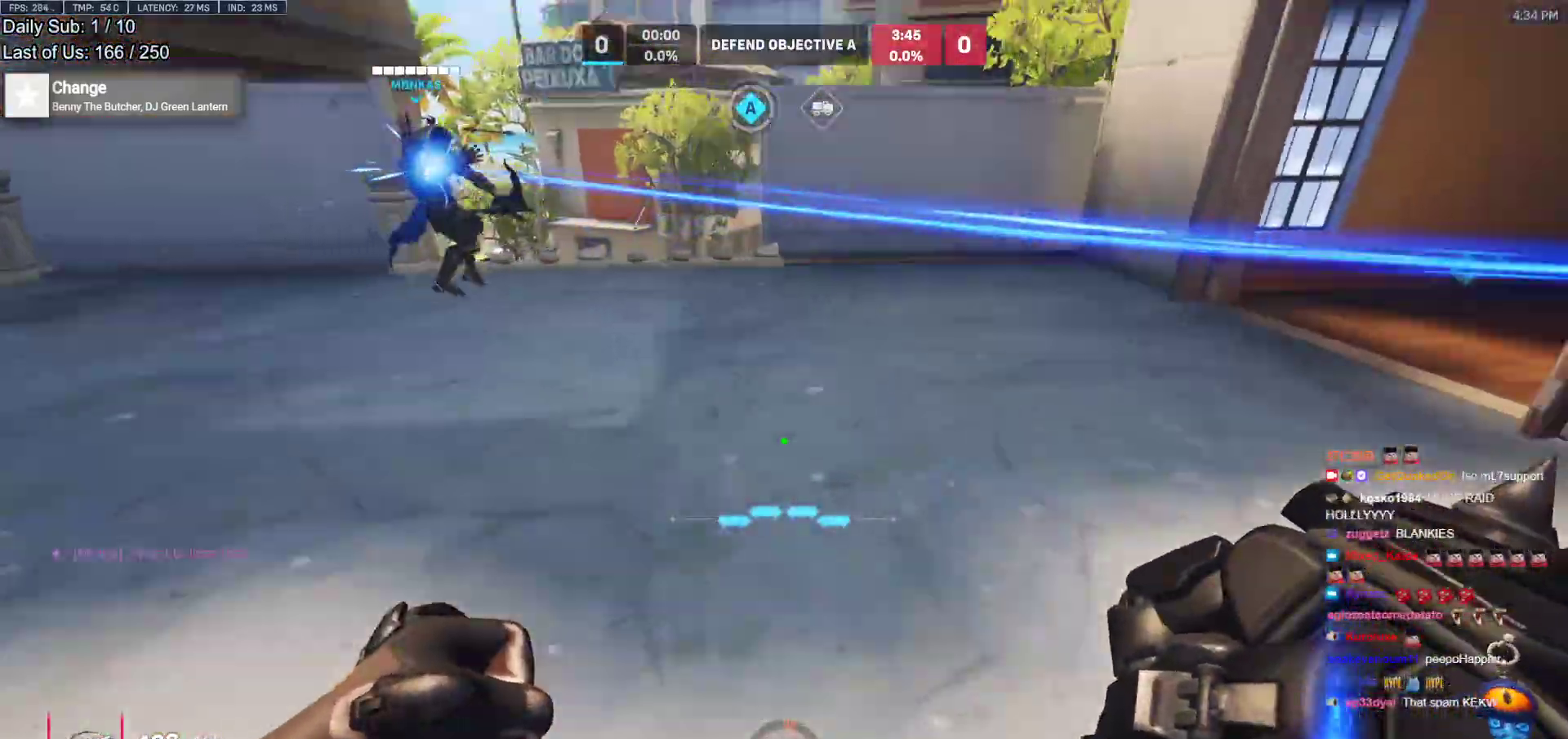
{"keys": ["a", "w"], "mouse": [], "events": [[17, "w", "down"]]}
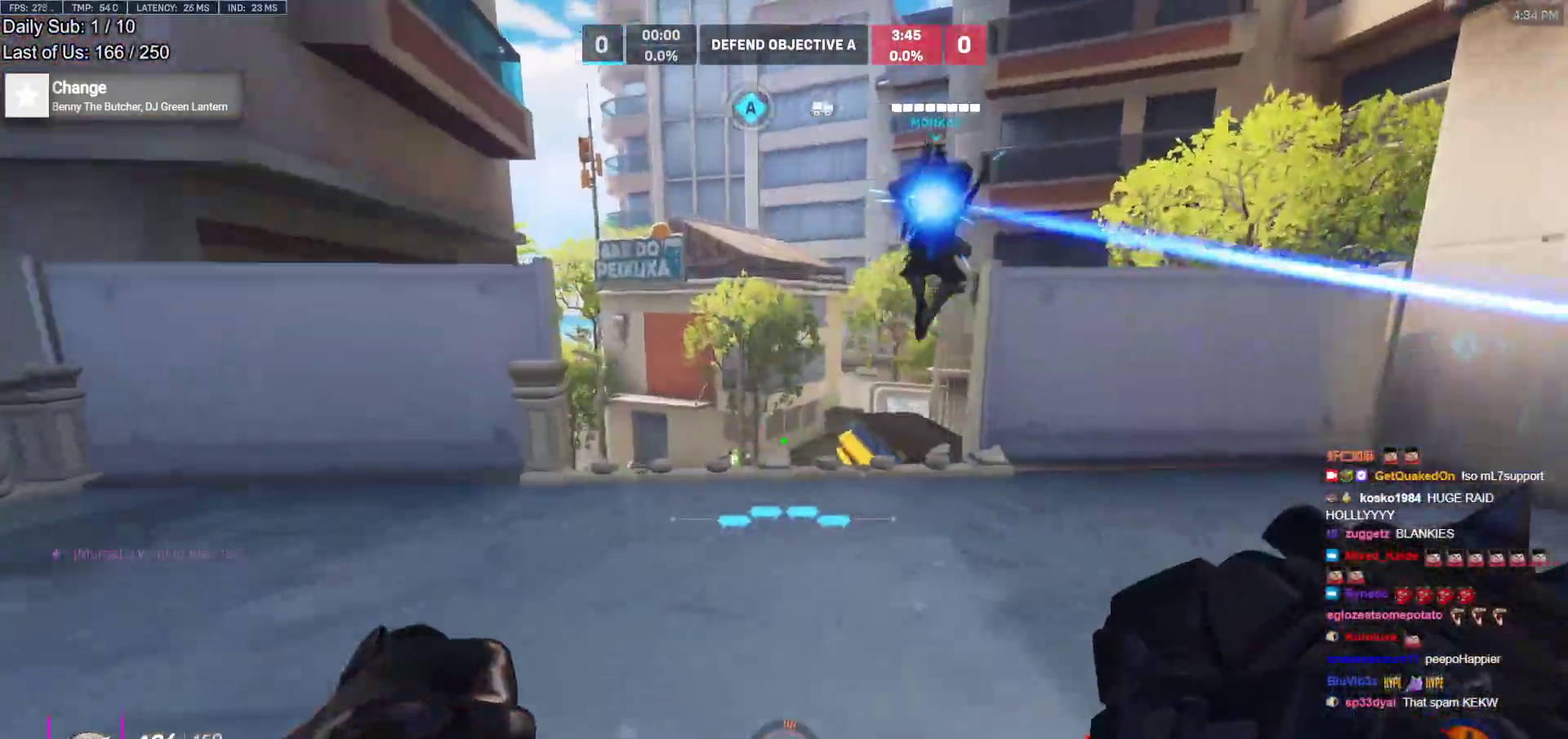
{"keys": ["a", "w"], "mouse": [], "events": [[67, "a", "up"], [267, "space", "down"], [350, "space", "up"], [400, "a", "down"]]}
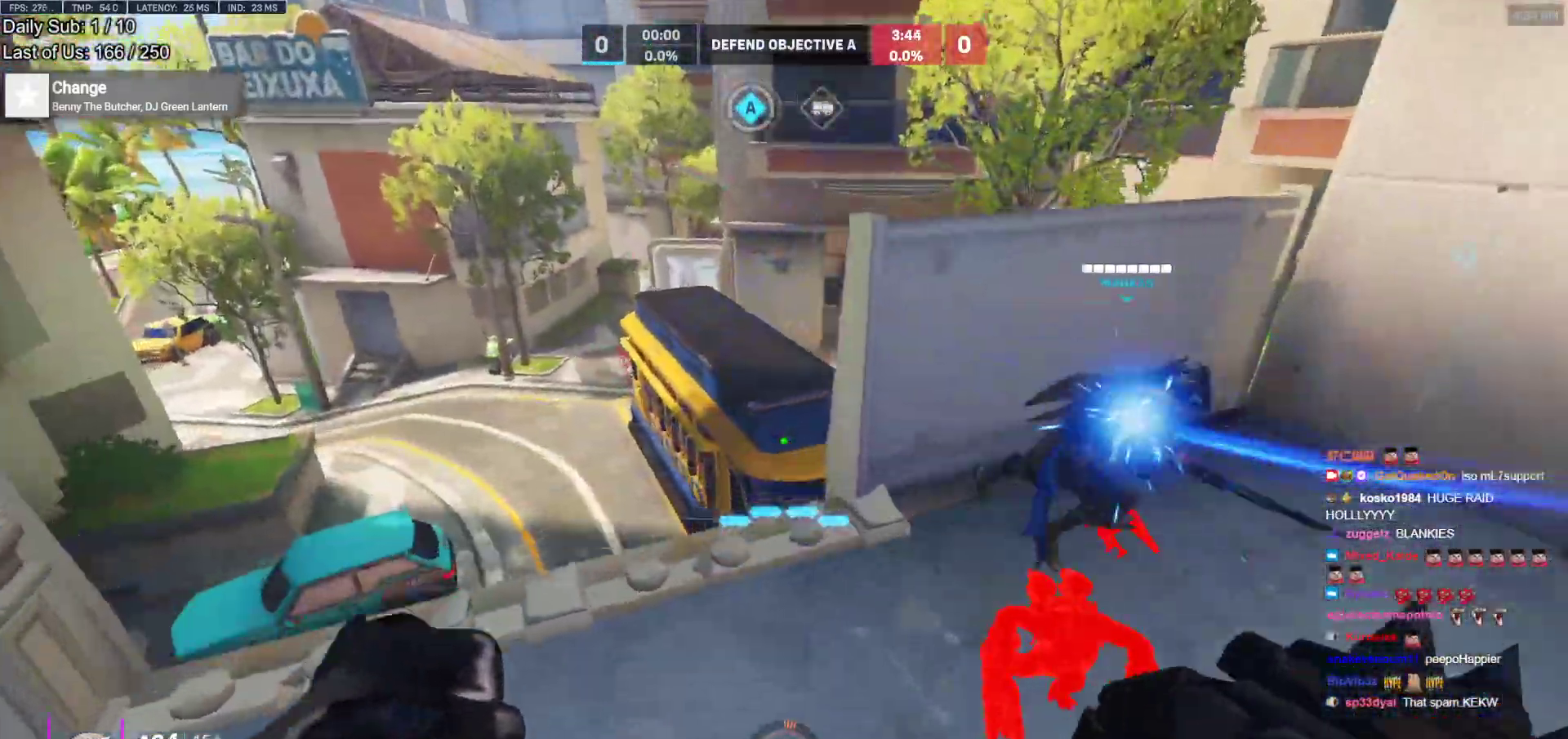
{"keys": ["a", "w"], "mouse": [], "events": []}
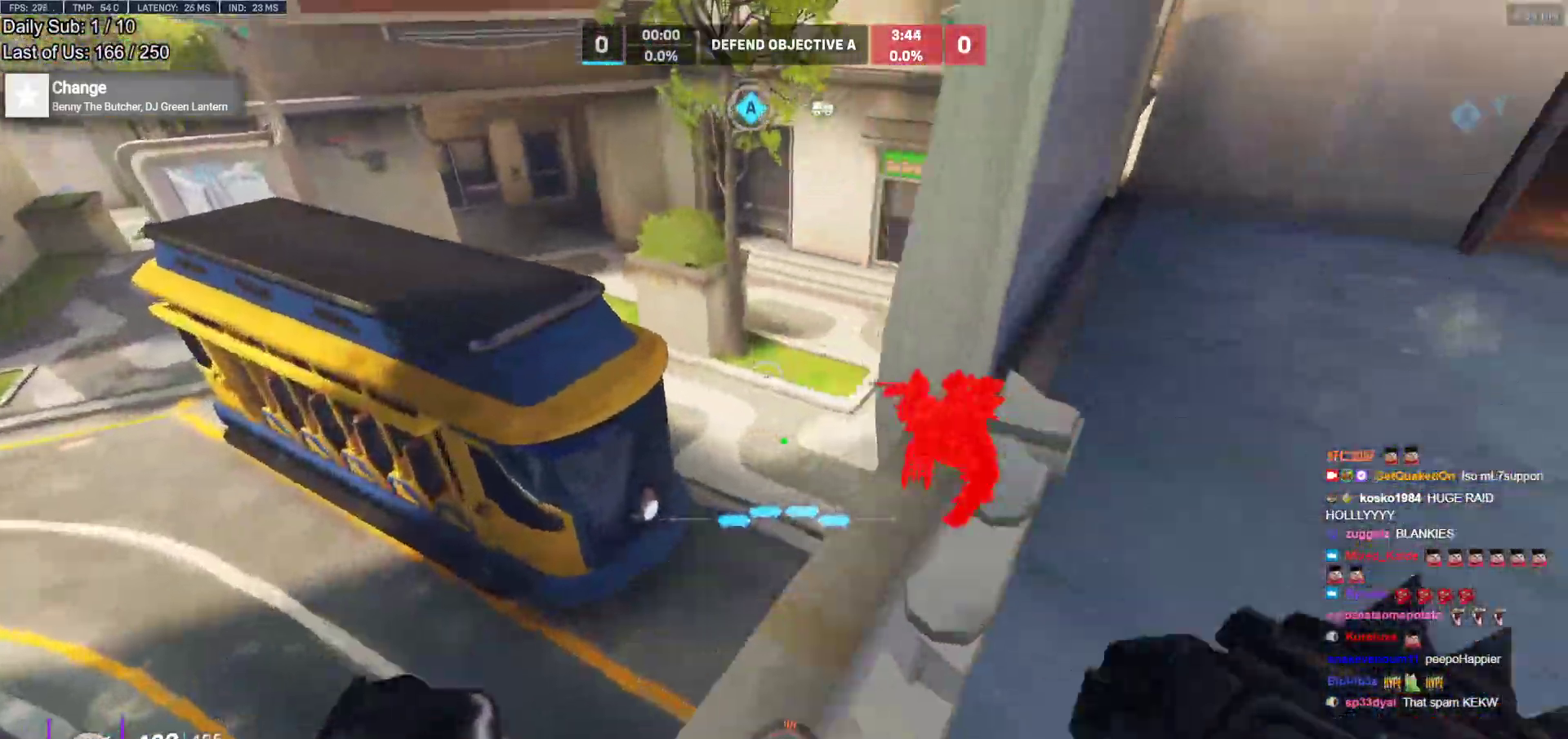
{"keys": ["d"], "mouse": ["left"], "events": [[17, "w", "up"], [150, "mouse_left", "down"], [200, "w", "down"], [300, "mouse_left", "up"], [333, "a", "up"], [333, "d", "down"], [333, "w", "up"], [433, "mouse_left", "down"]]}
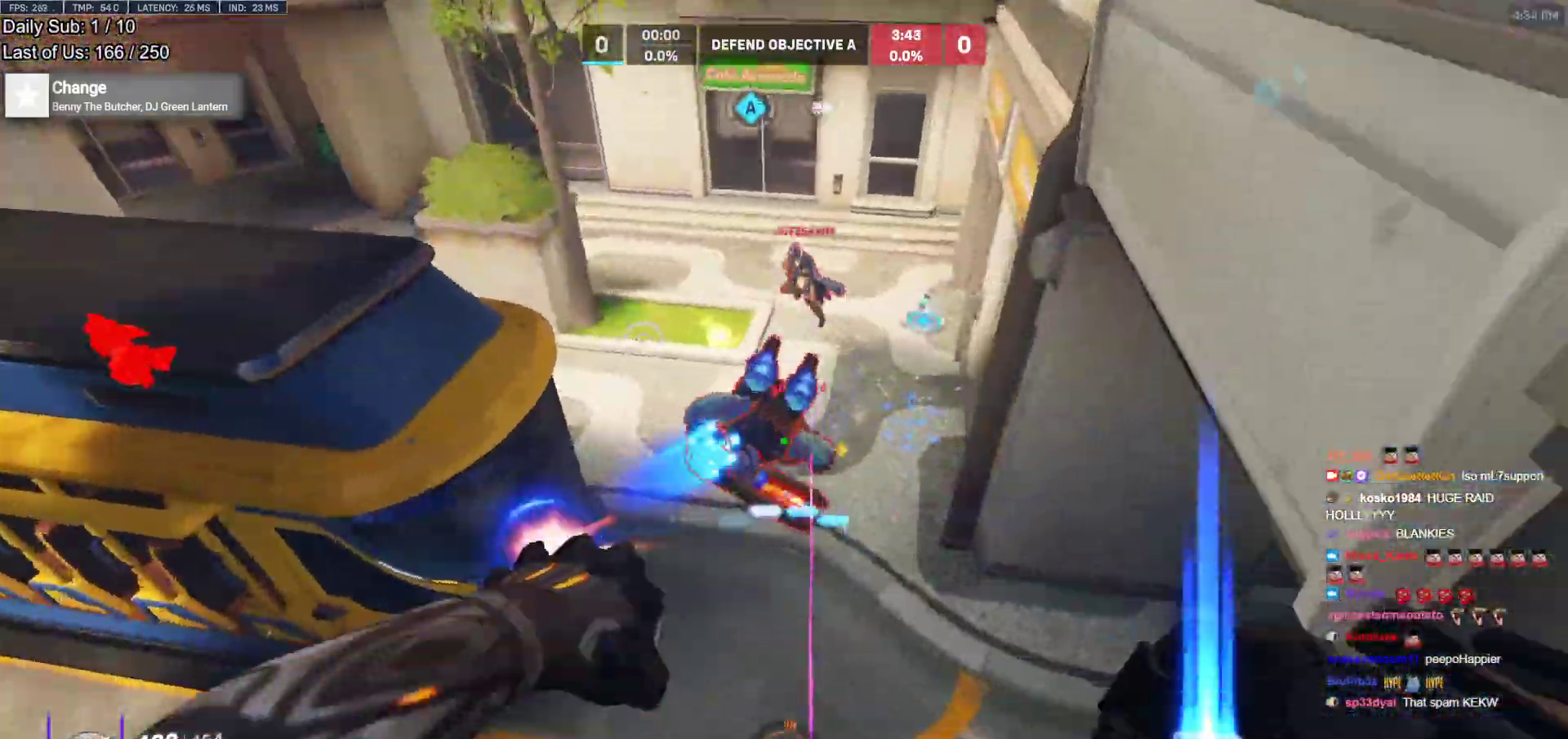
{"keys": ["d", "w"], "mouse": [], "events": [[33, "mouse_right", "down"], [117, "mouse_left", "up"], [167, "w", "down"], [217, "mouse_right", "up"], [267, "d", "up"], [300, "space", "down"], [350, "d", "down"], [400, "space", "up"]]}
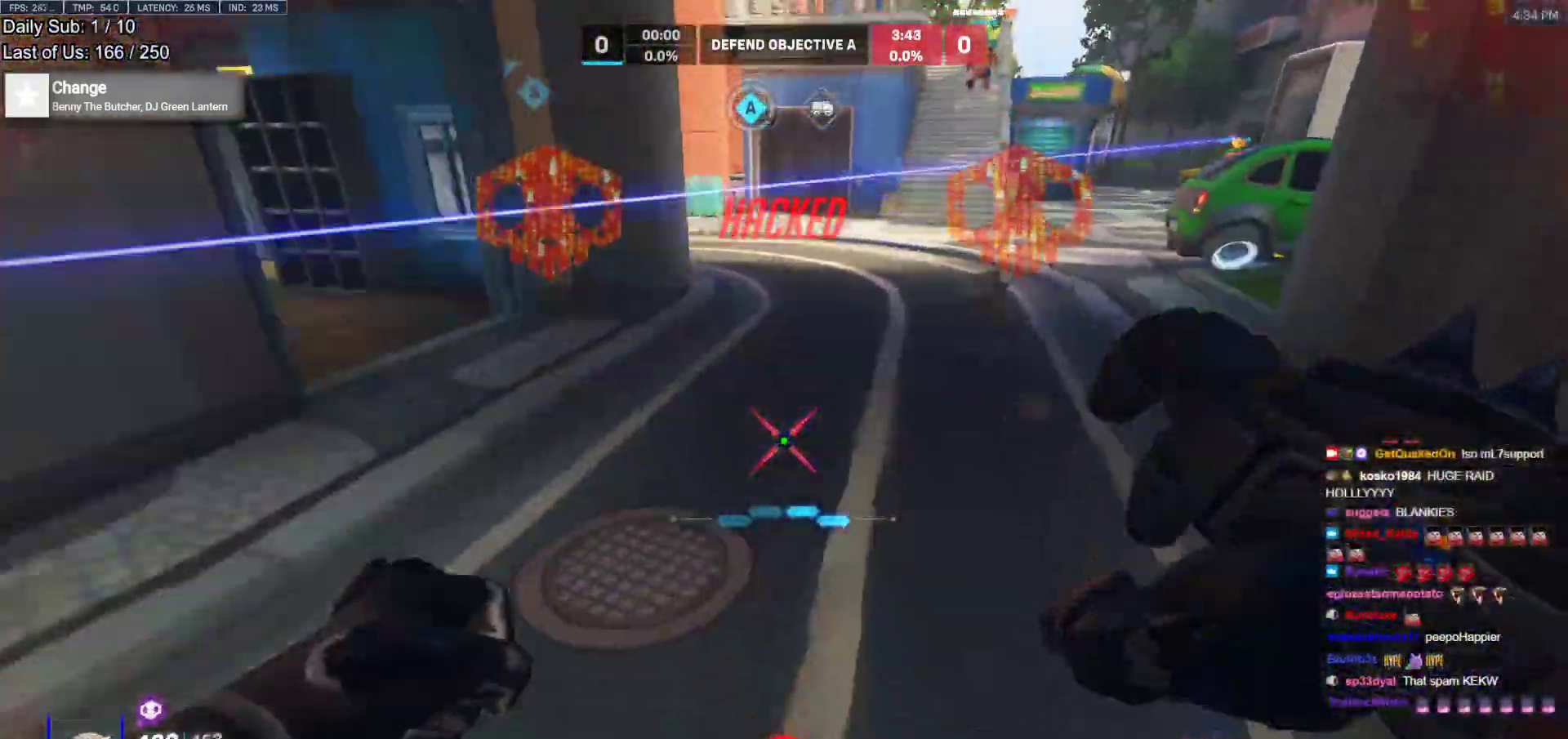
{"keys": ["d", "w"], "mouse": [], "events": [[33, "d", "up"], [83, "d", "down"], [283, "space", "down"], [417, "space", "up"]]}
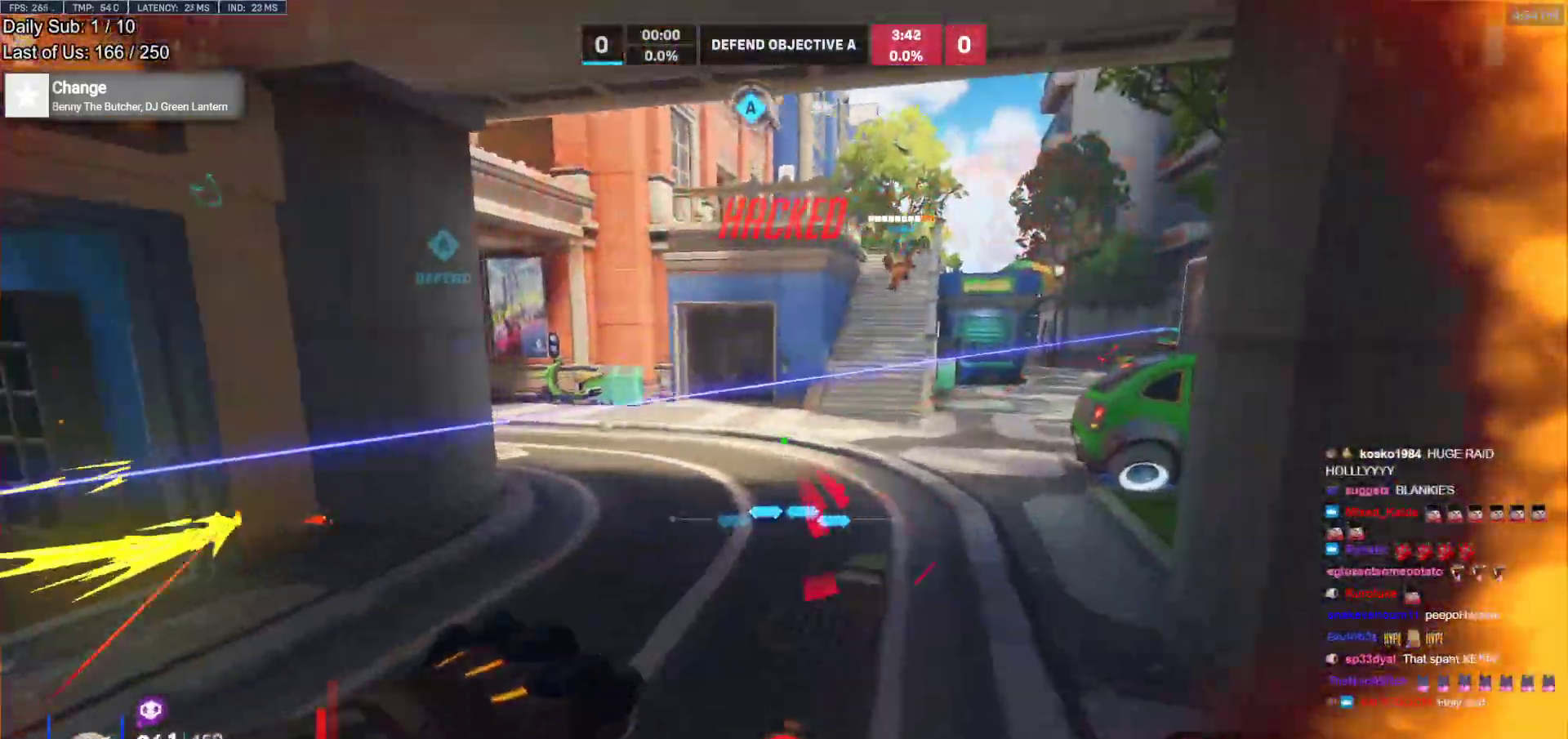
{"keys": ["e", "w"], "mouse": [], "events": [[17, "d", "up"], [100, "e", "down"], [383, "e", "up"], [433, "e", "down"]]}
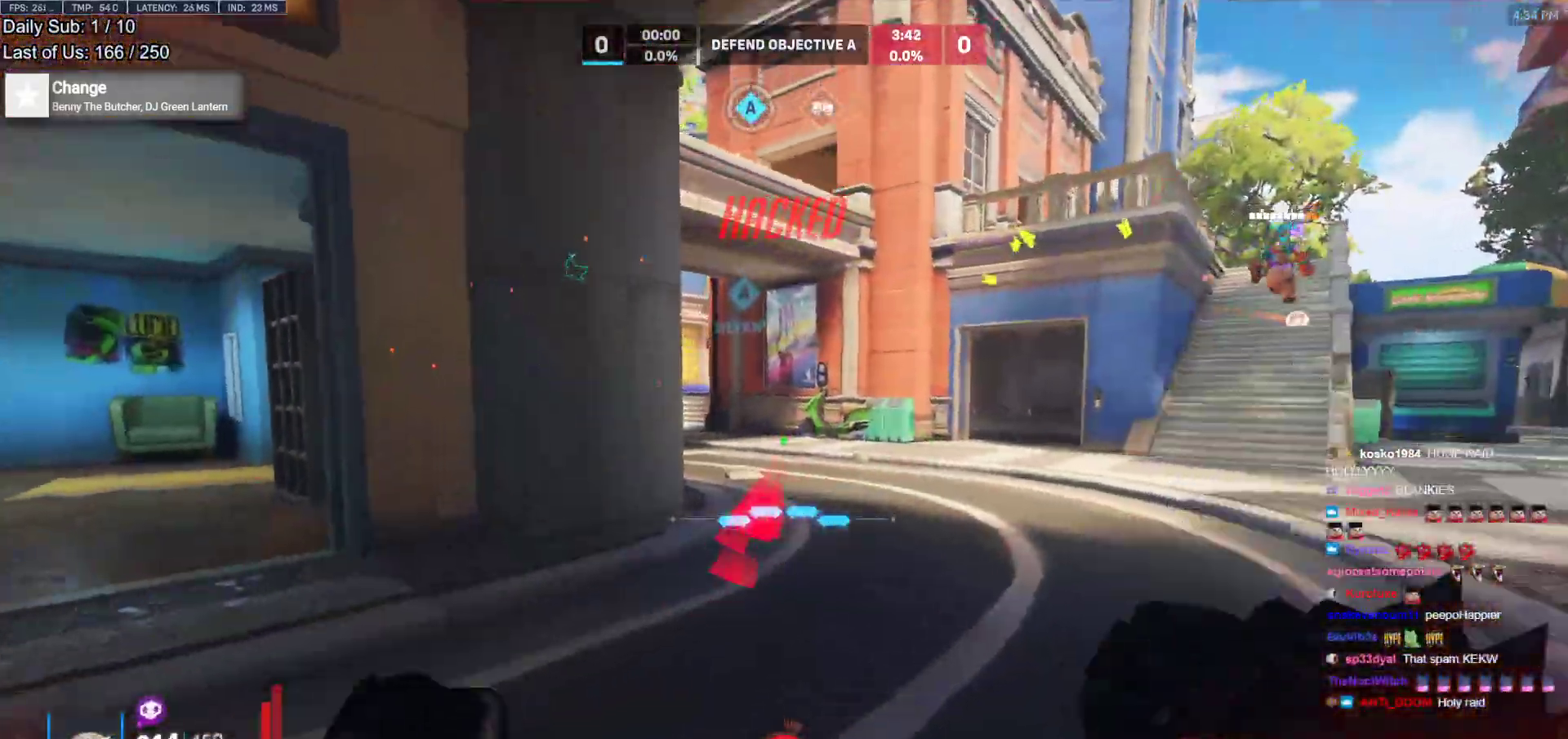
{"keys": ["w"], "mouse": [], "events": [[33, "e", "up"], [83, "e", "down"], [167, "e", "up"], [217, "e", "down"], [300, "e", "up"], [350, "e", "down"], [400, "shift", "down"], [500, "e", "up"], [500, "shift", "up"]]}
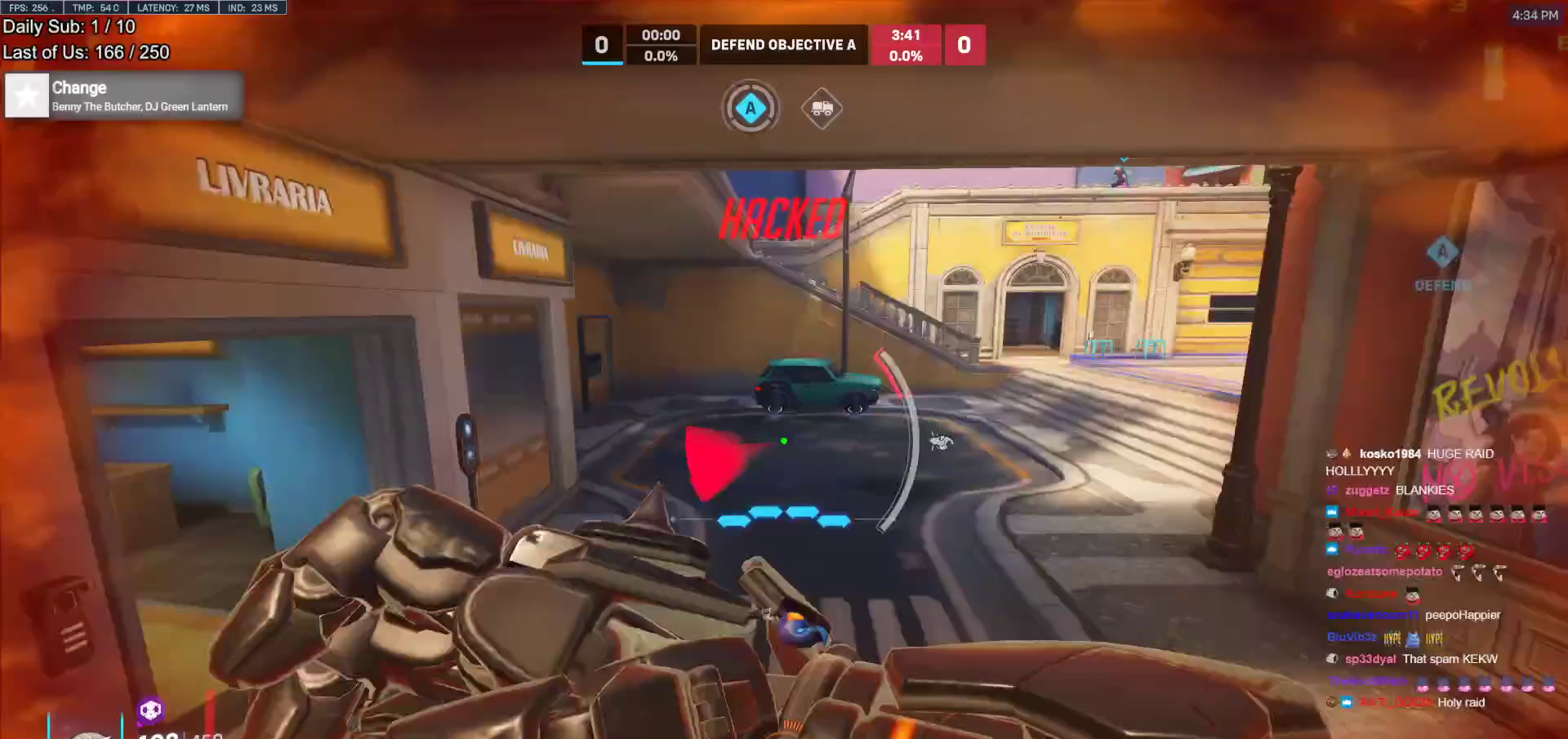
{"keys": ["d"], "mouse": [], "events": [[133, "d", "down"], [133, "w", "up"]]}